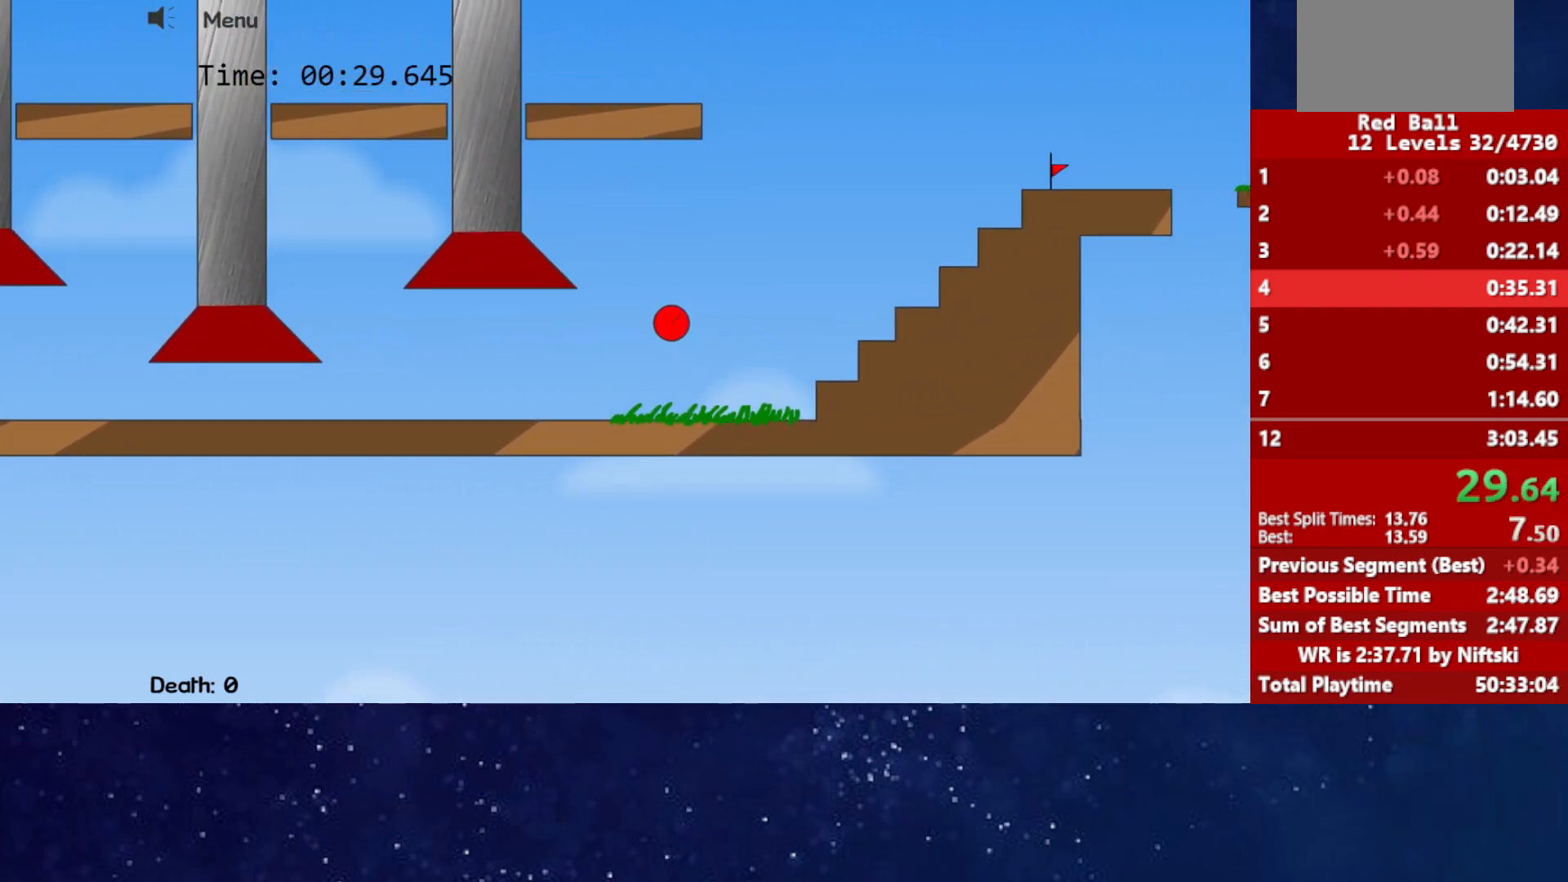
Gameplay with keyboard; each line is a JSON object with the keys held at the frame after it. "events" lists presses ("down") and releases ("up") of "down", "left", "p", "r", "right" and "up" between this image and that frame as [ms after this image, input, new state], when the widget could be followed in between. No other keys are recorded. Mouse input is not recorded.
{"keys": ["right", "up"], "events": [[200, "up", "up"], [317, "up", "down"], [367, "up", "up"], [383, "up", "down"]]}
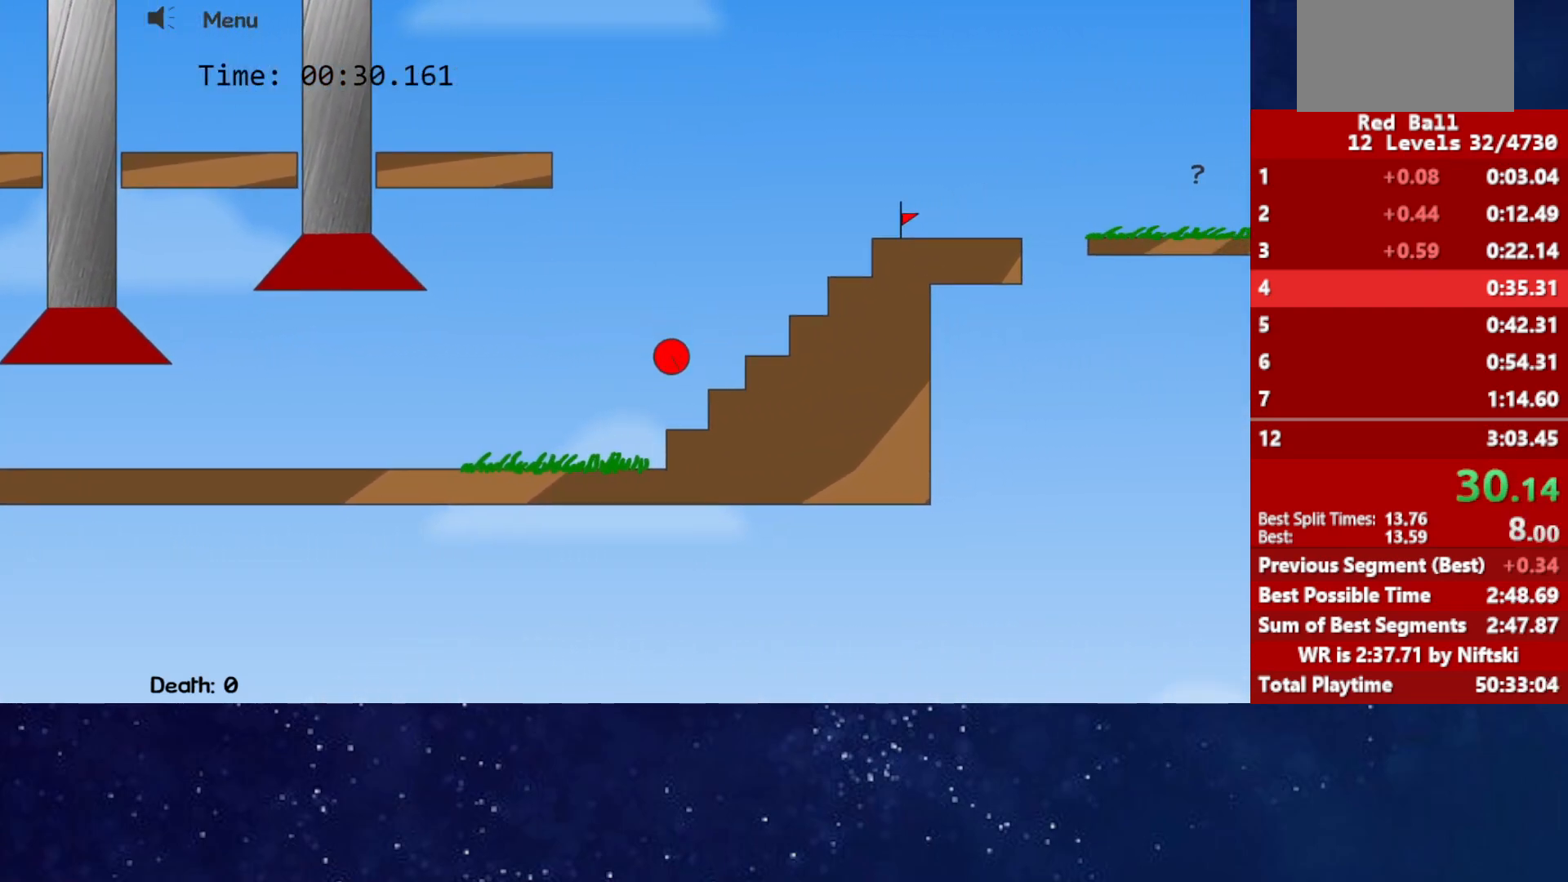
{"keys": ["right", "up"], "events": []}
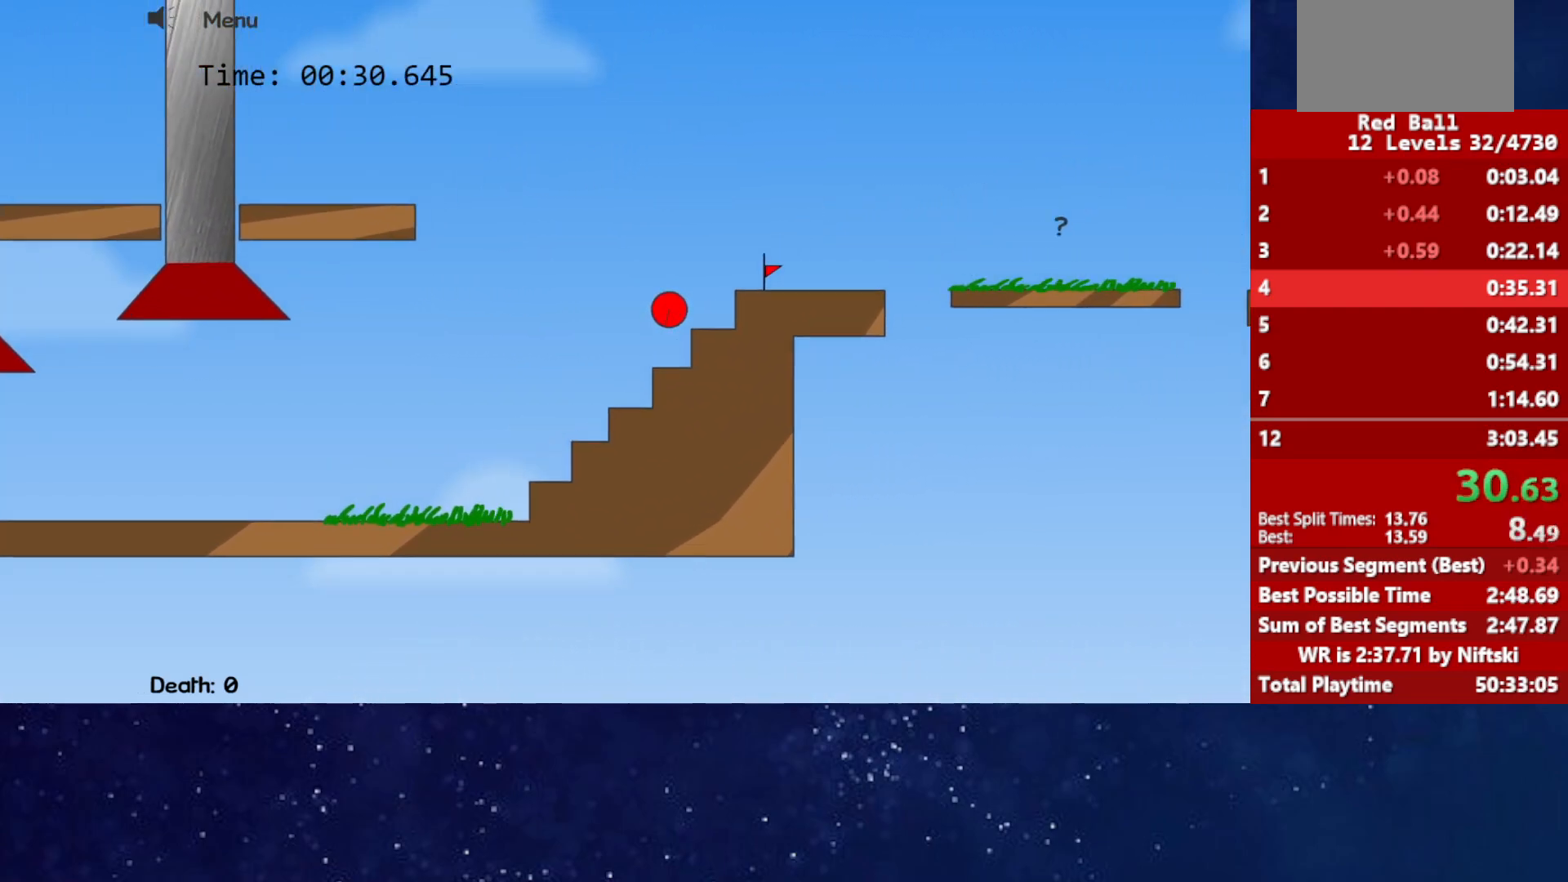
{"keys": ["right"], "events": [[17, "up", "up"], [267, "right", "up"], [317, "r", "down"], [317, "right", "down"], [367, "r", "up"]]}
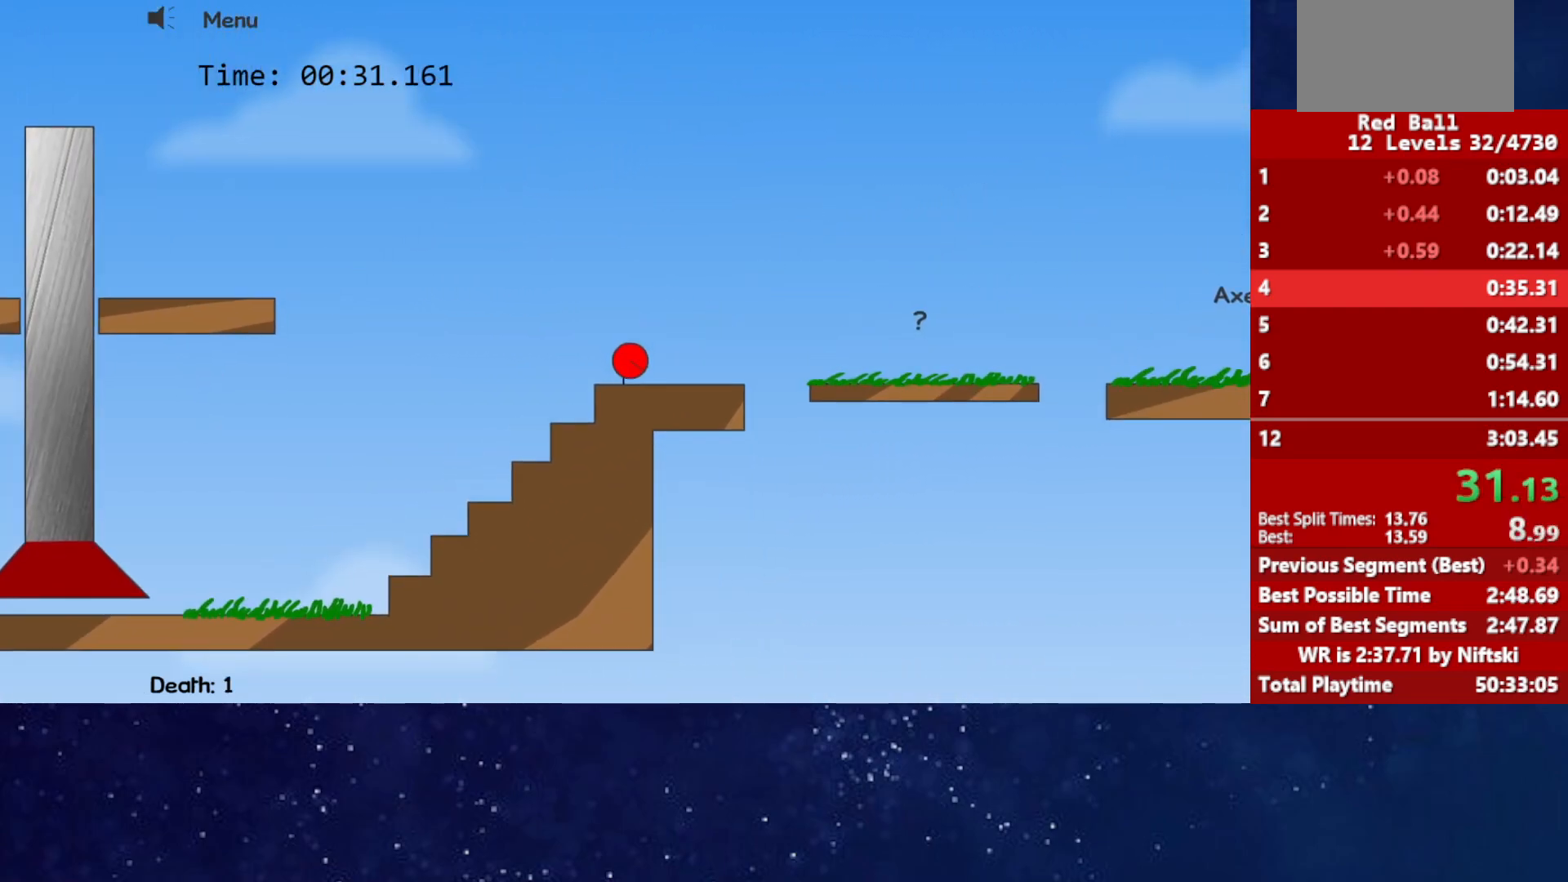
{"keys": ["right"], "events": [[383, "up", "down"], [417, "up", "up"]]}
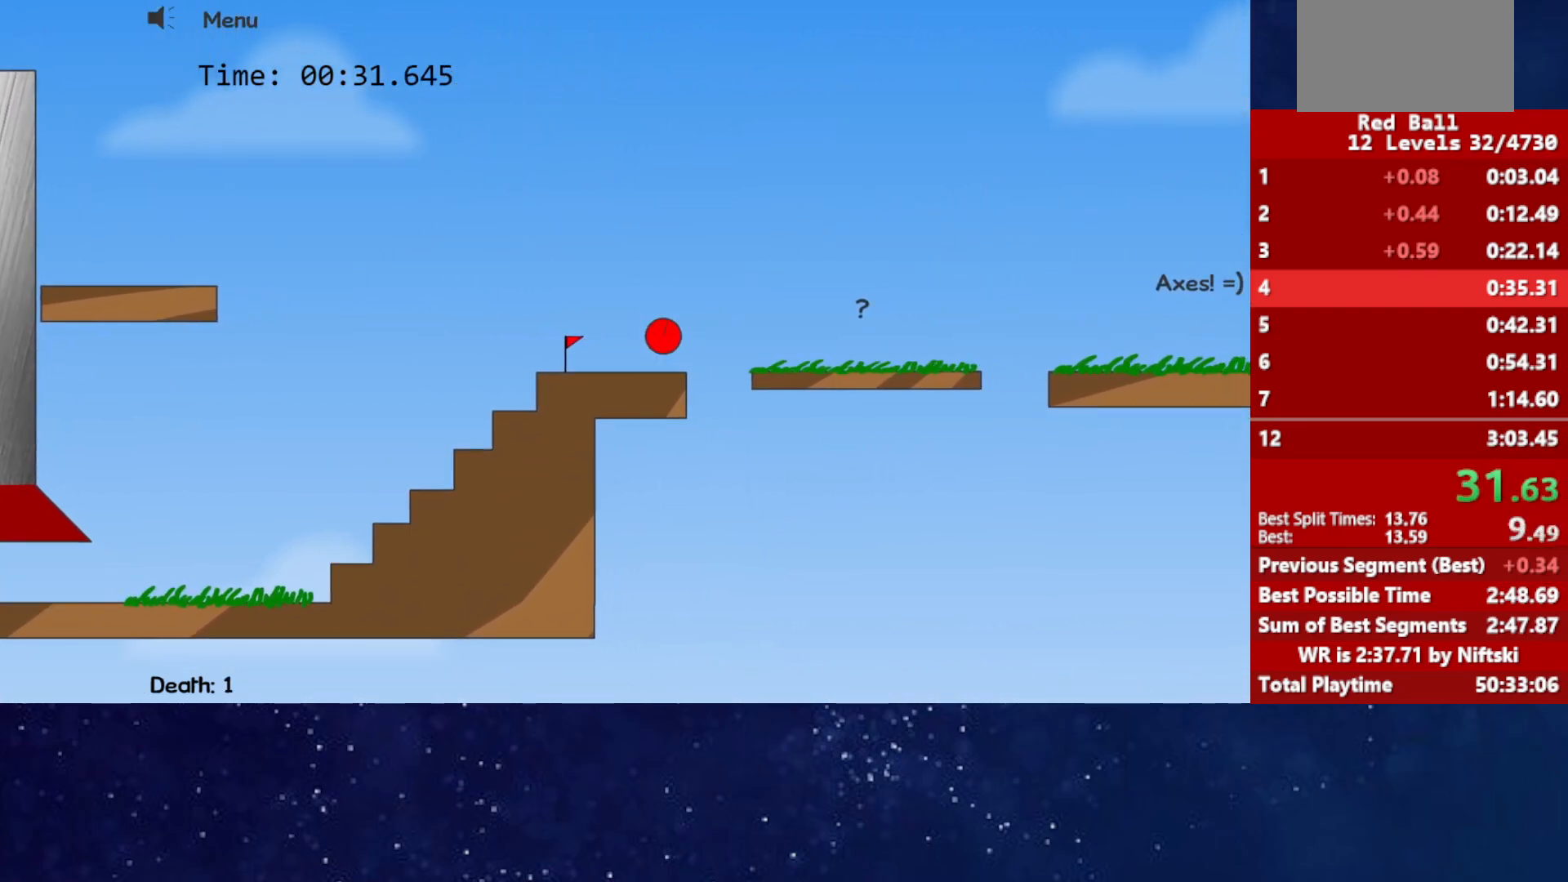
{"keys": ["right"], "events": []}
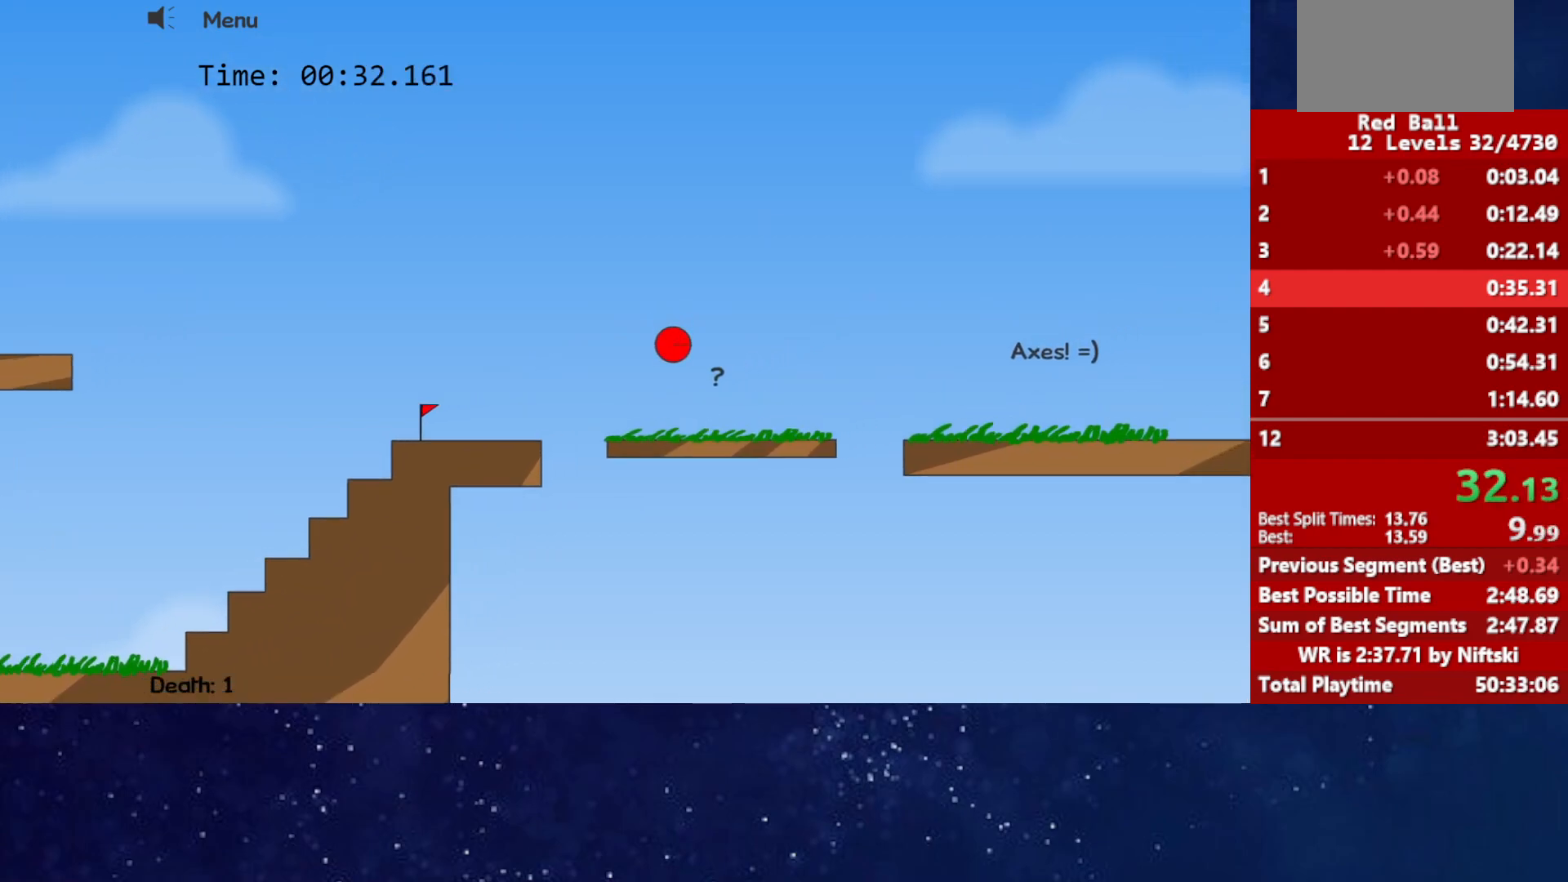
{"keys": ["right", "up"], "events": [[183, "up", "down"]]}
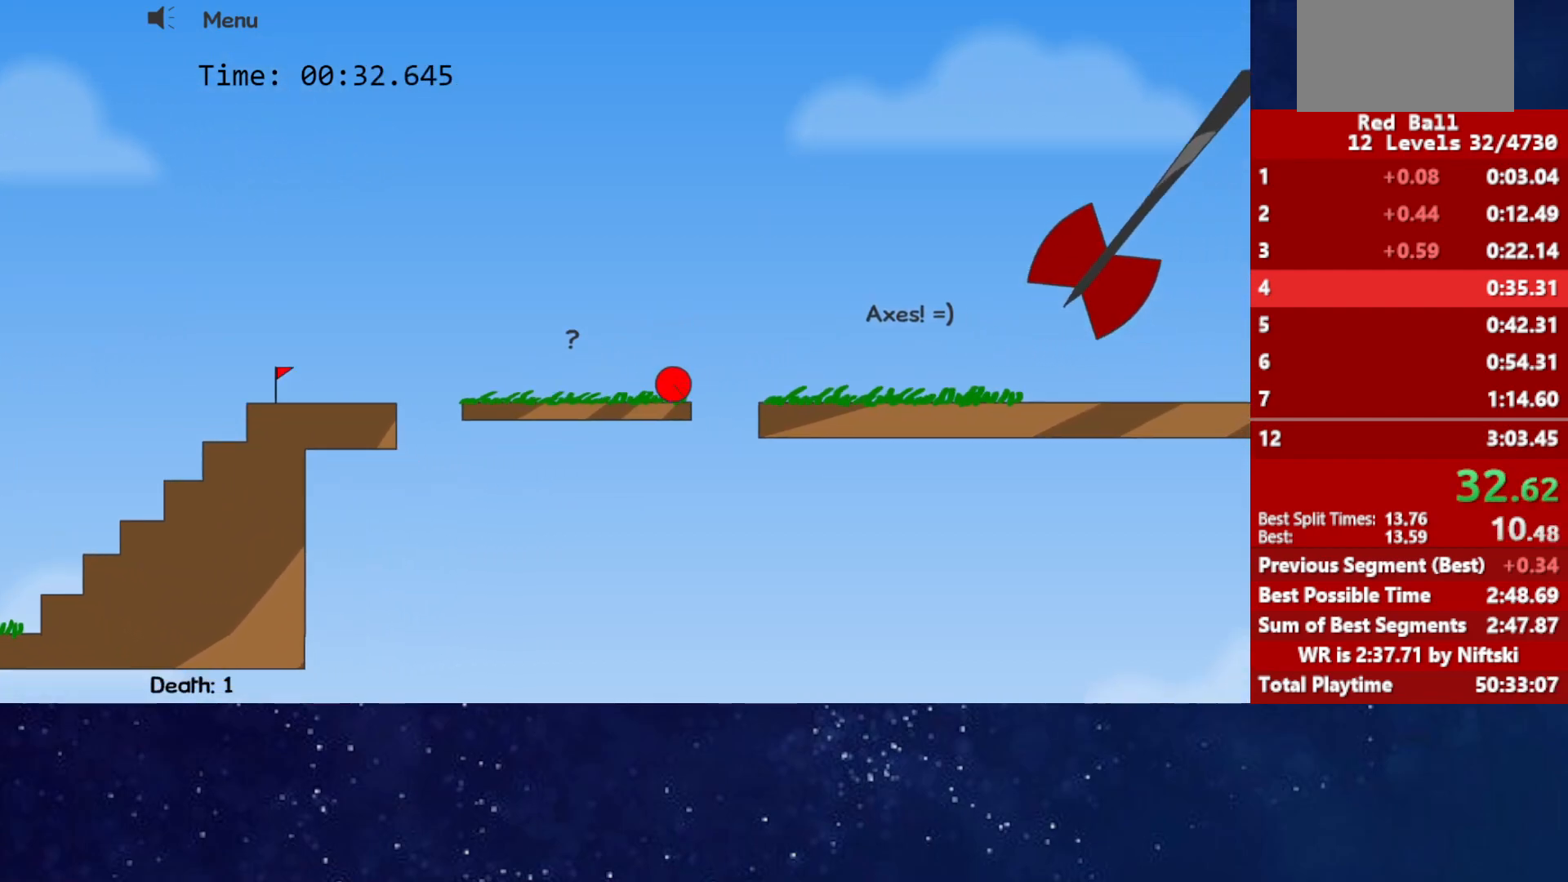
{"keys": ["right"], "events": [[67, "up", "up"]]}
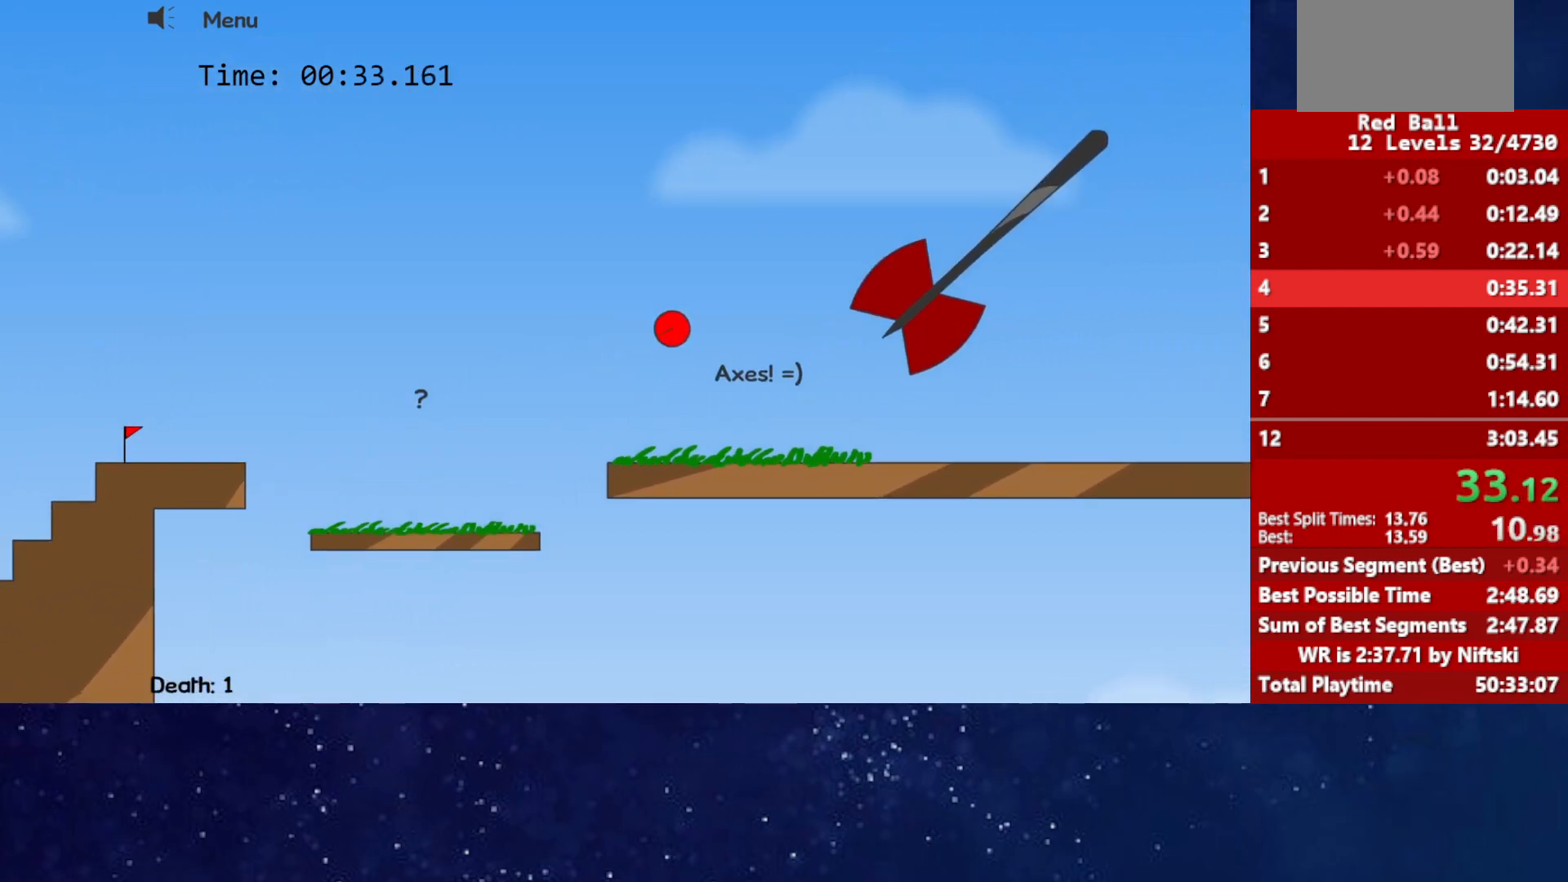
{"keys": ["right"], "events": []}
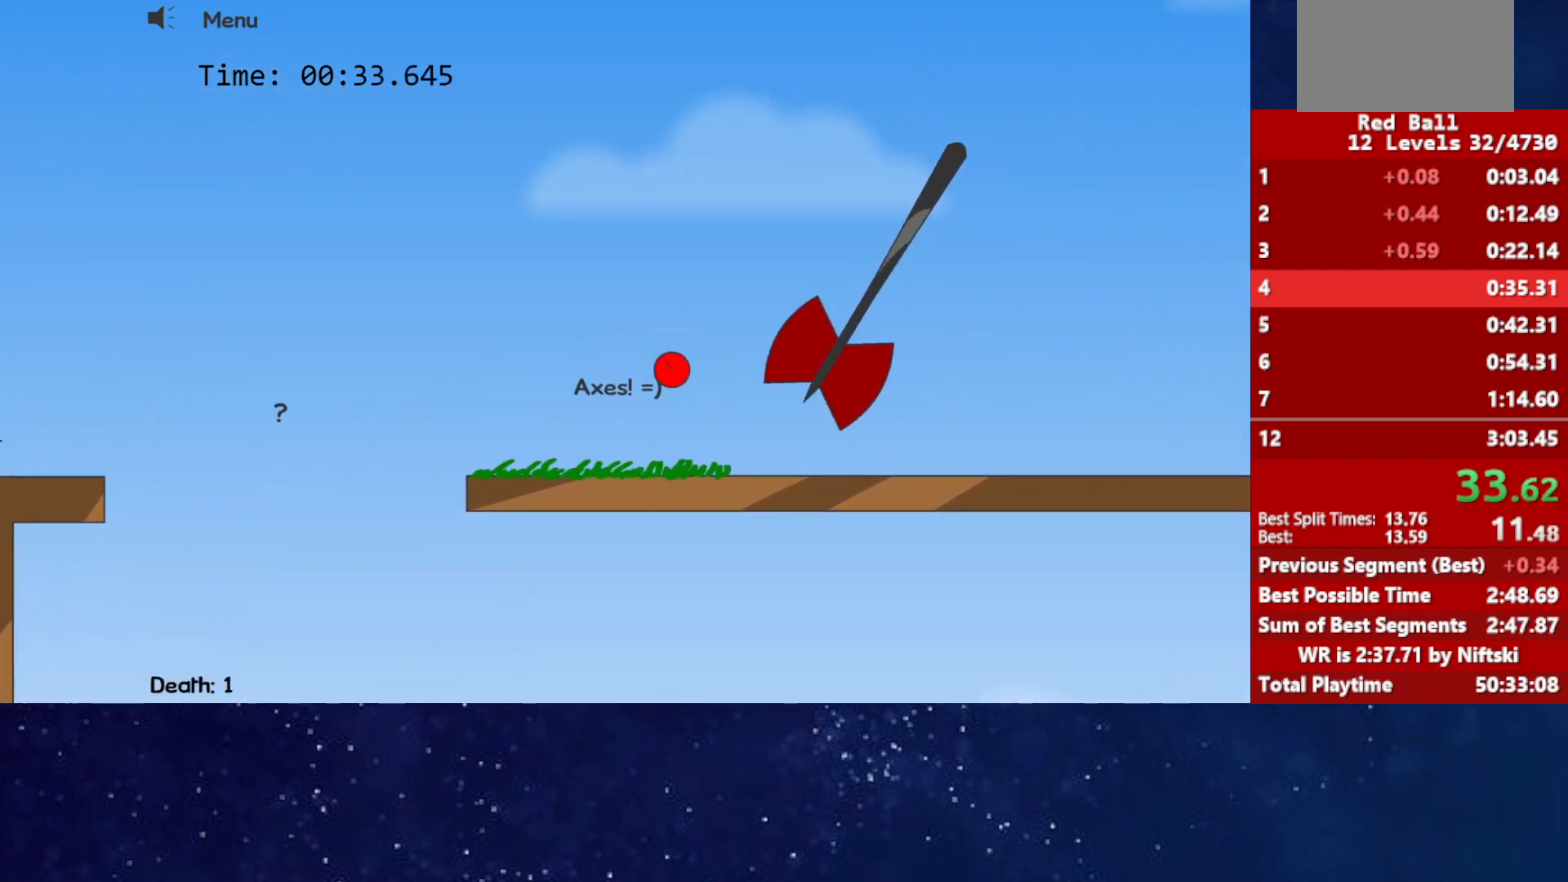
{"keys": ["right"], "events": []}
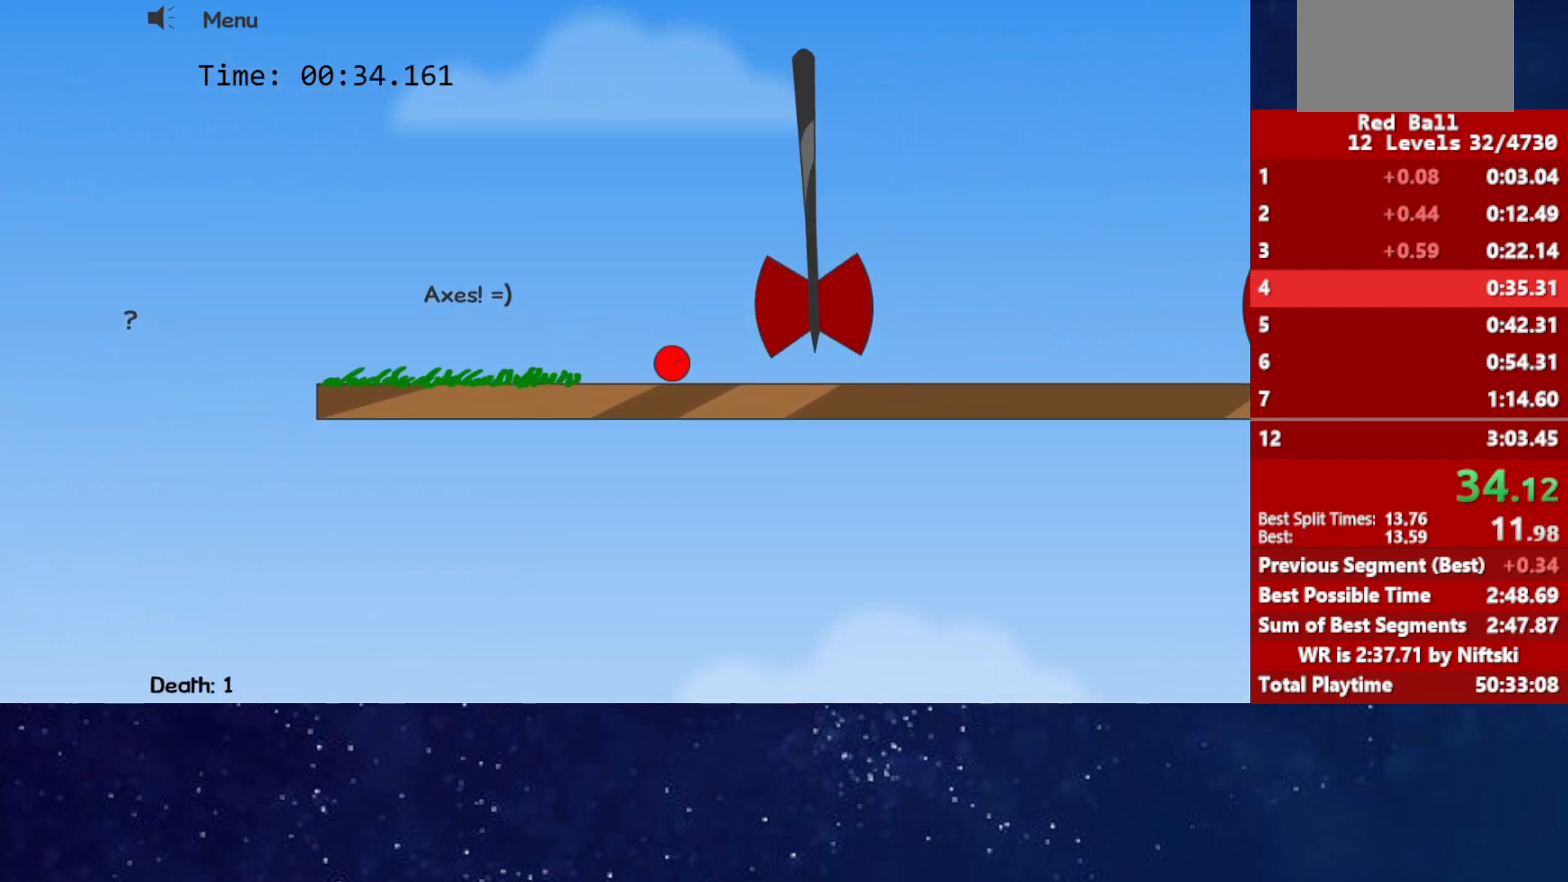
{"keys": ["left"], "events": [[250, "left", "down"], [250, "right", "up"]]}
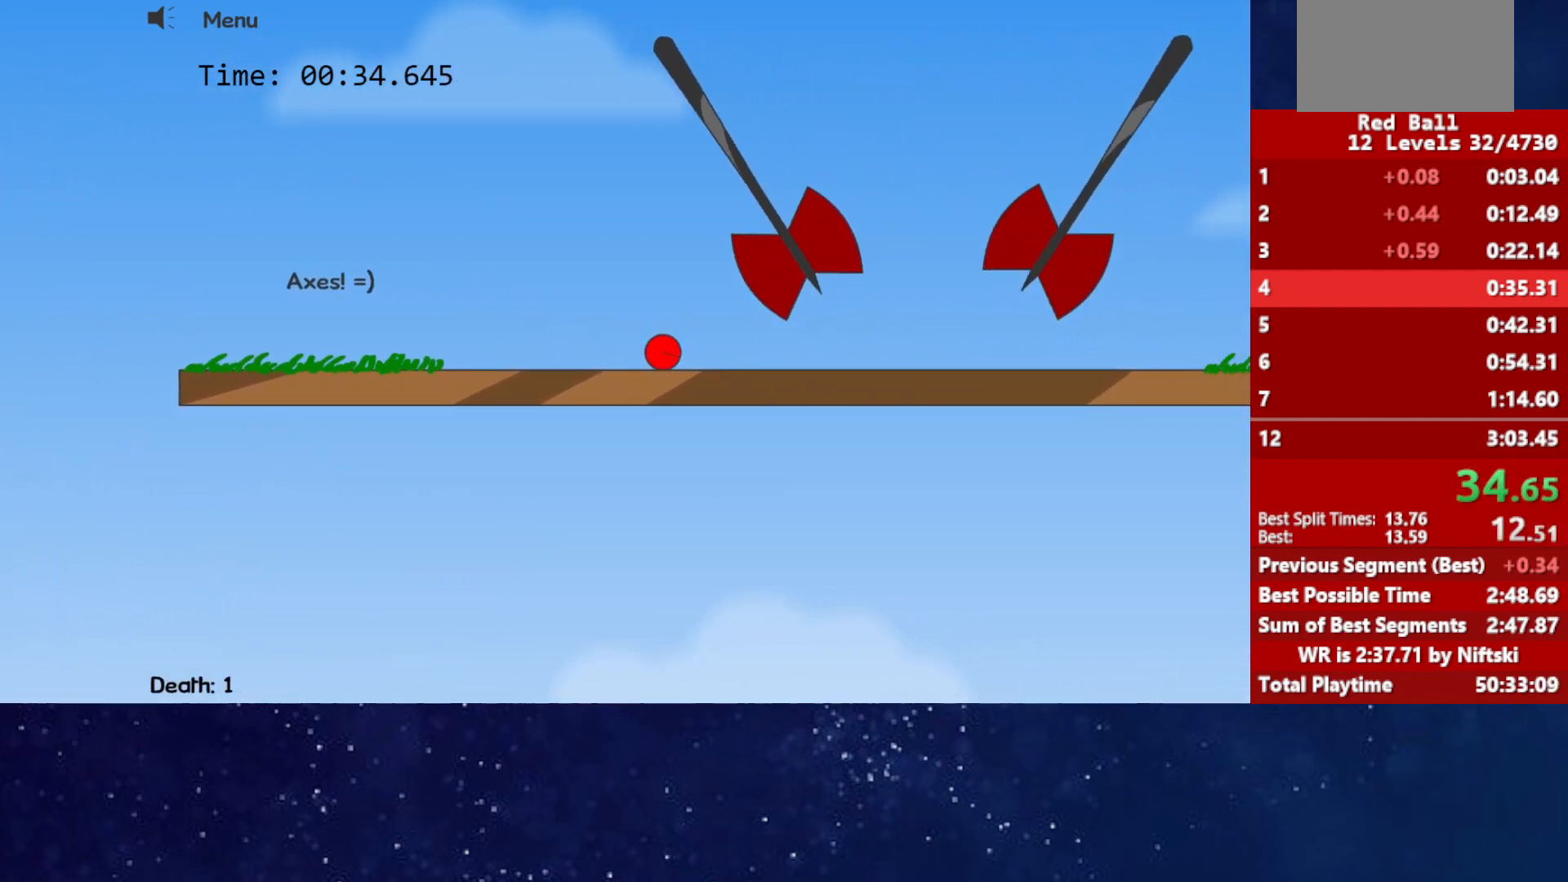
{"keys": [], "events": [[250, "left", "up"], [433, "left", "down"], [483, "left", "up"]]}
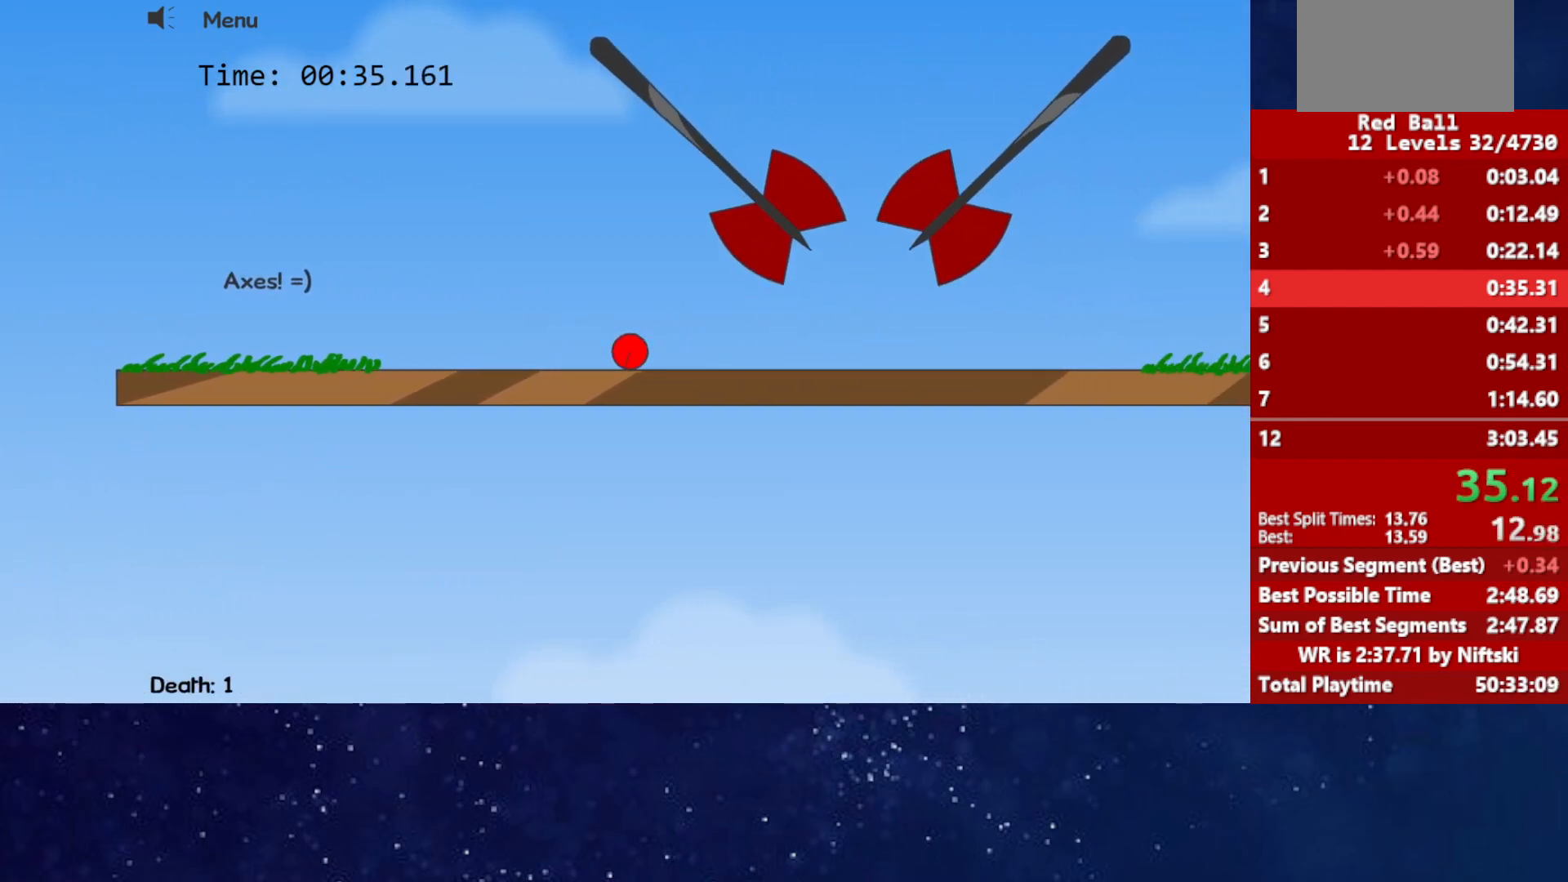
{"keys": ["up"], "events": [[233, "up", "down"], [350, "left", "down"], [400, "left", "up"]]}
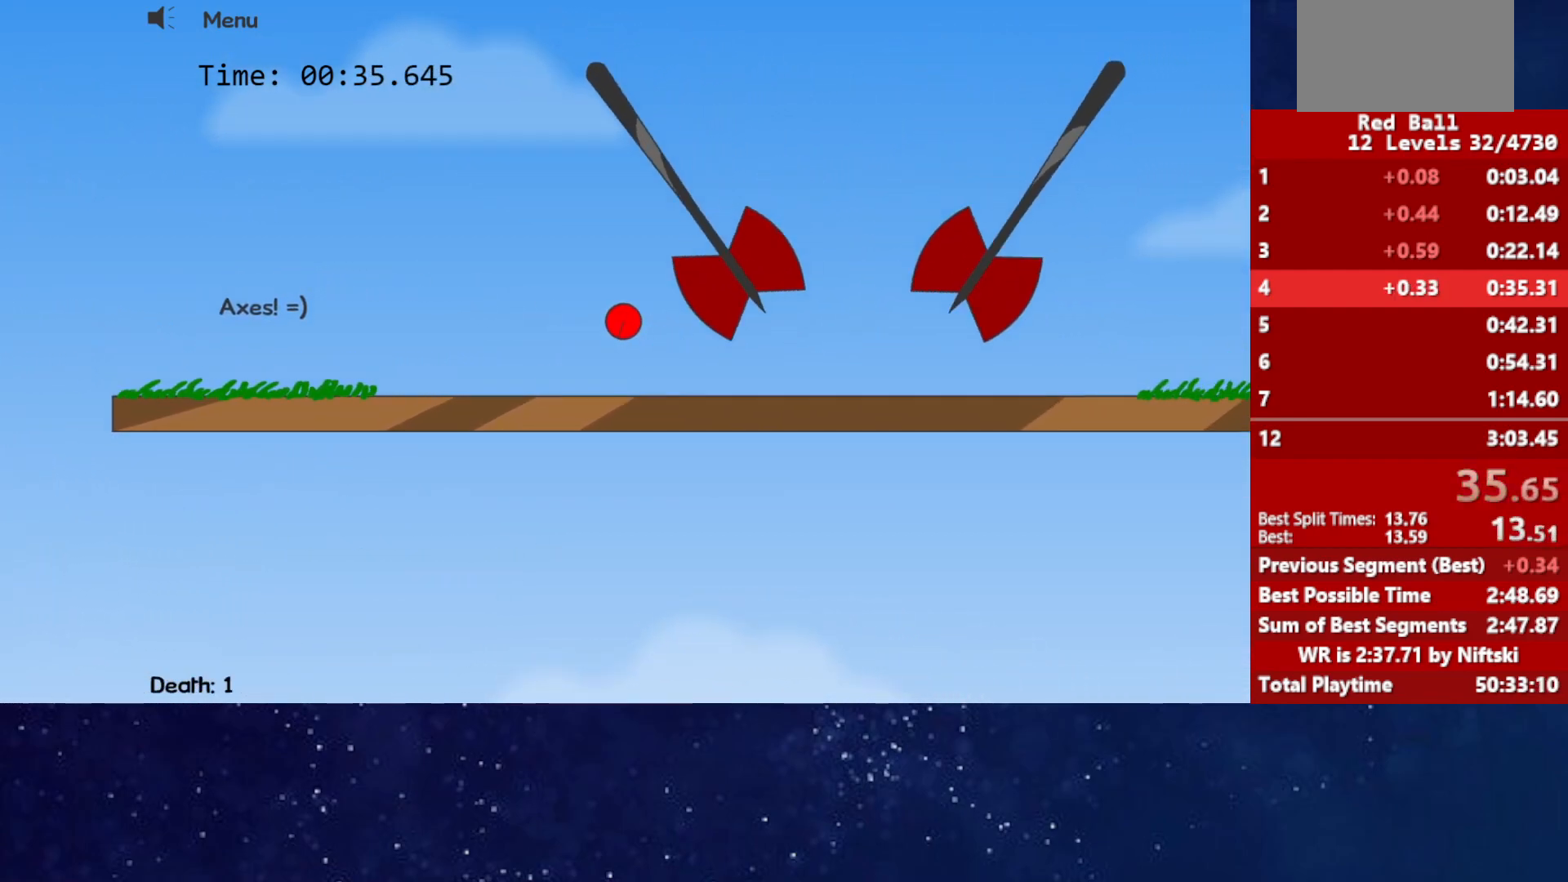
{"keys": [], "events": [[350, "up", "up"]]}
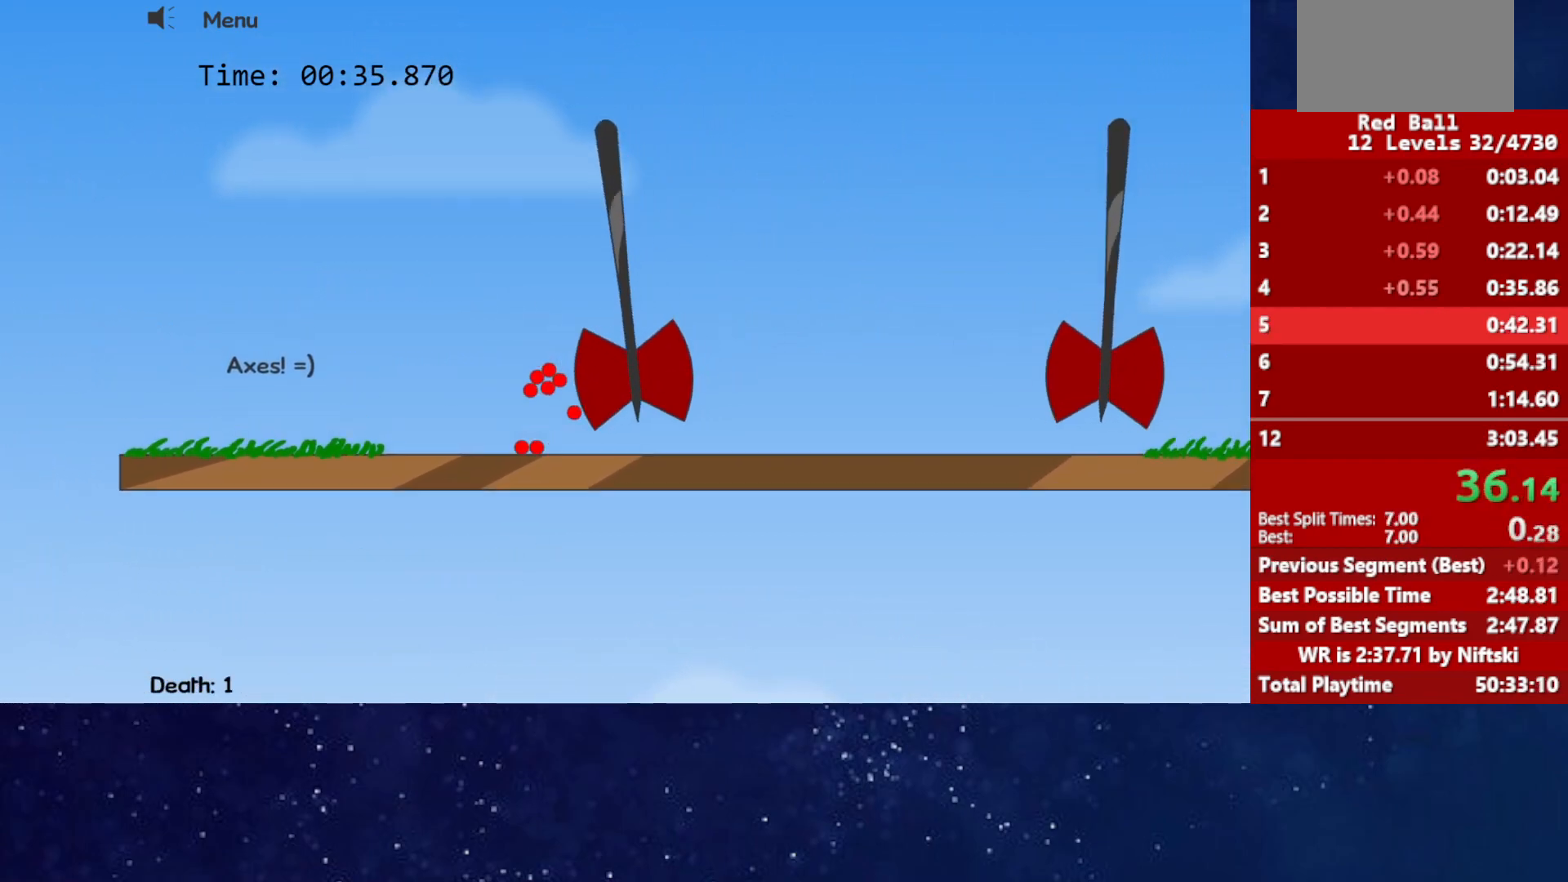
{"keys": [], "events": [[33, "p", "down"], [100, "p", "up"]]}
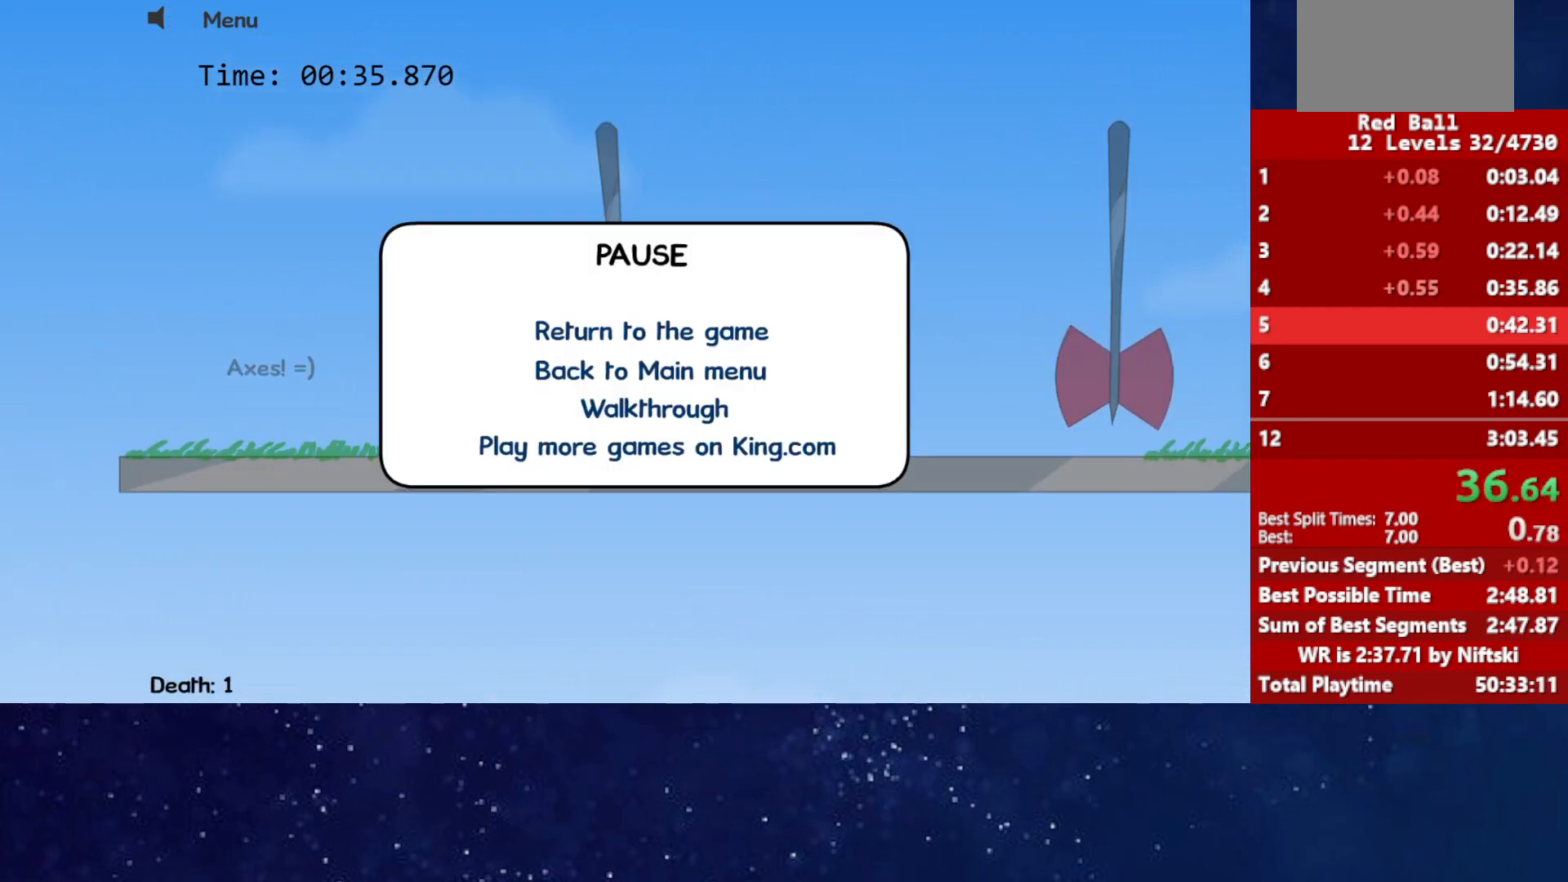
{"keys": [], "events": []}
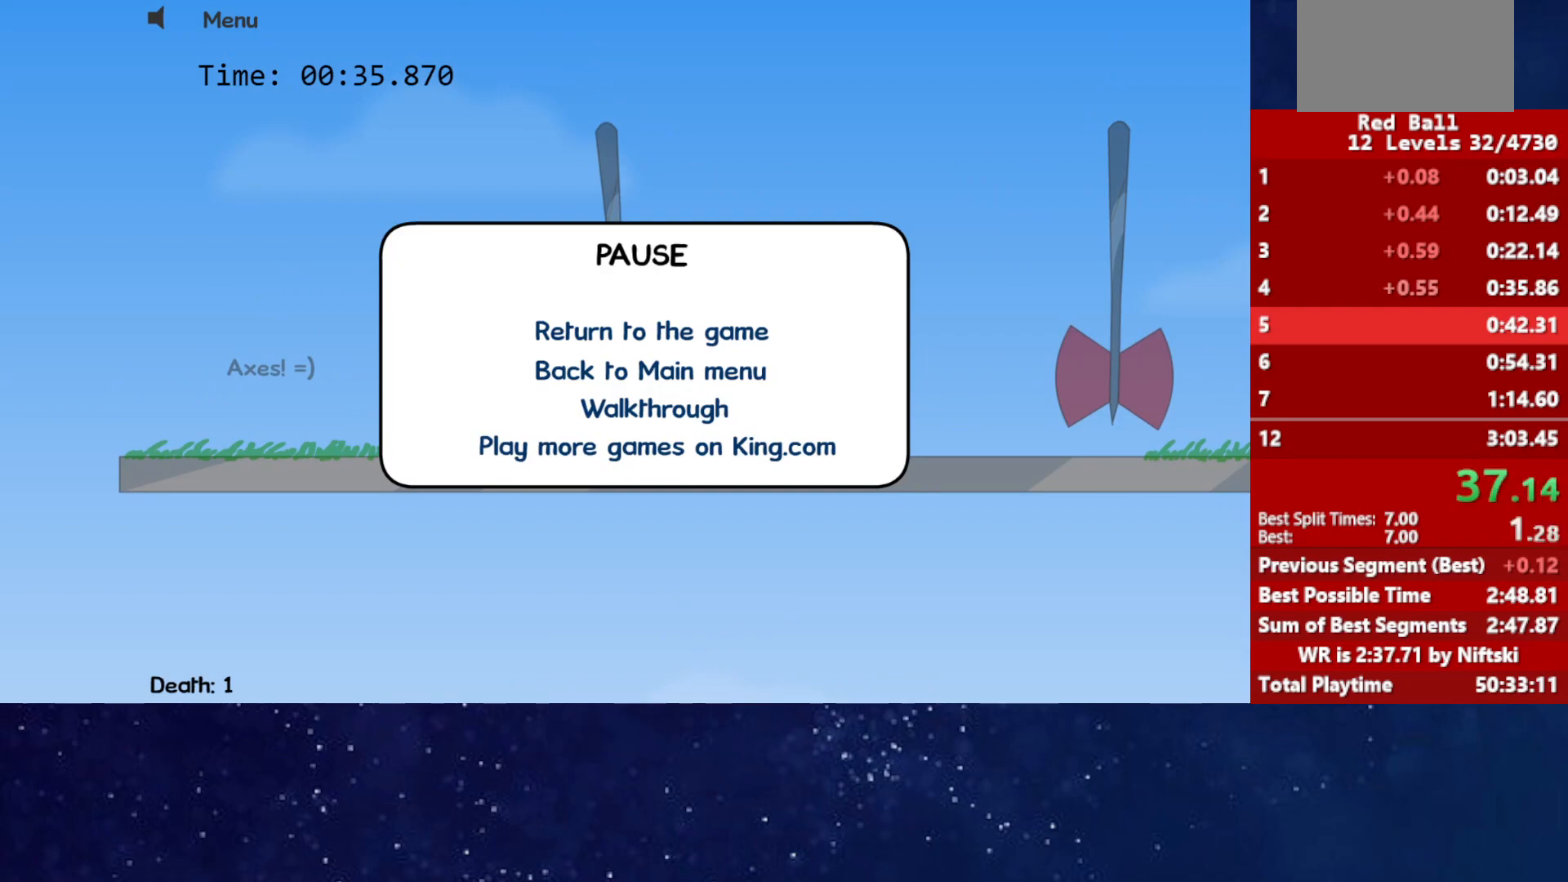
{"keys": [], "events": []}
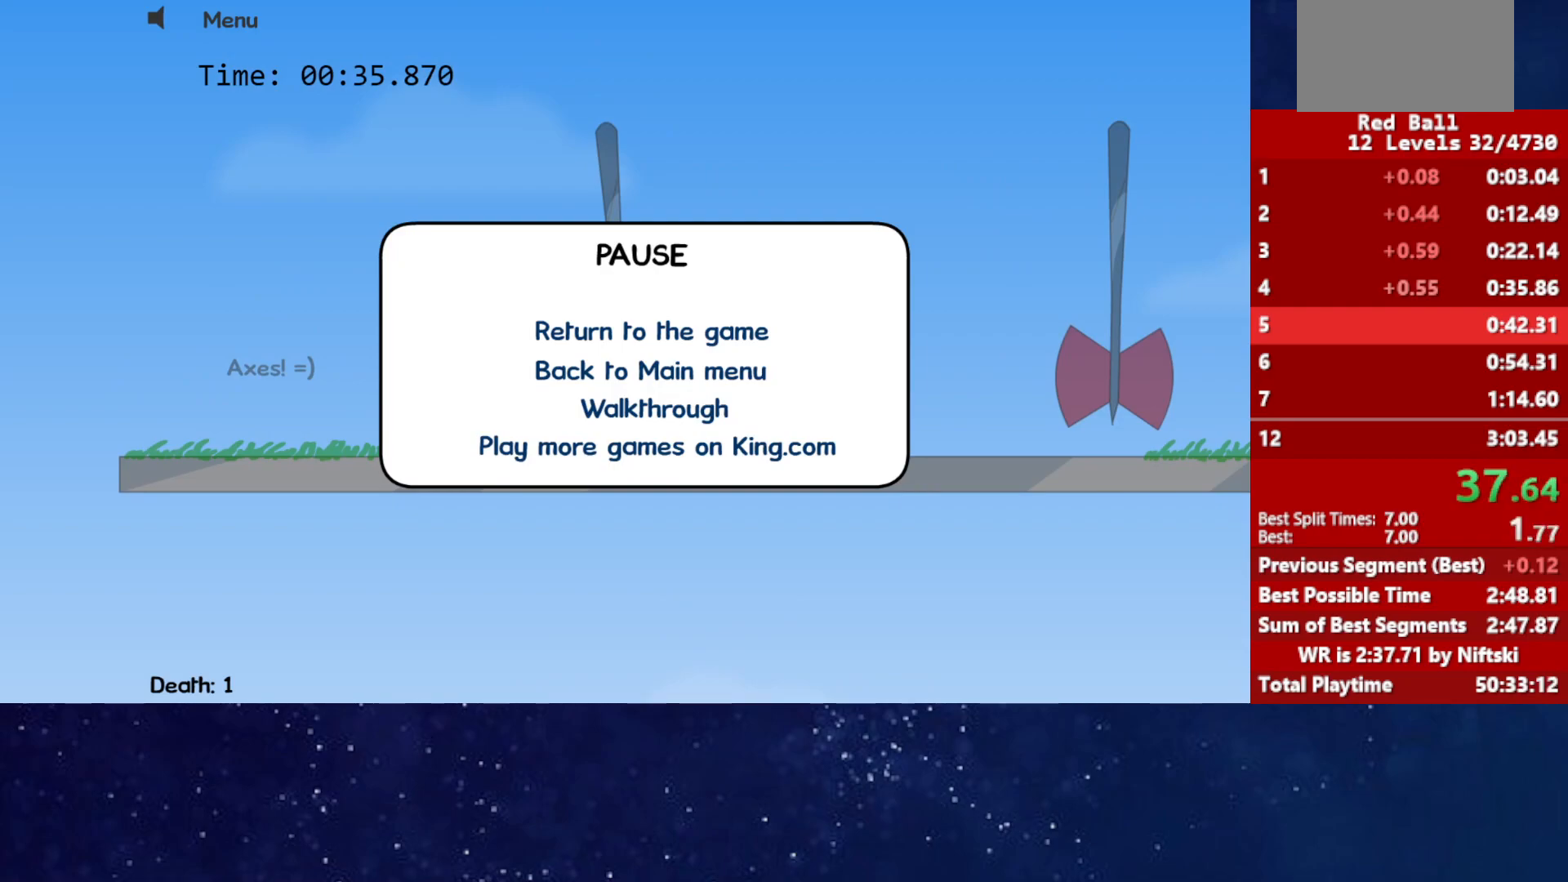
{"keys": [], "events": []}
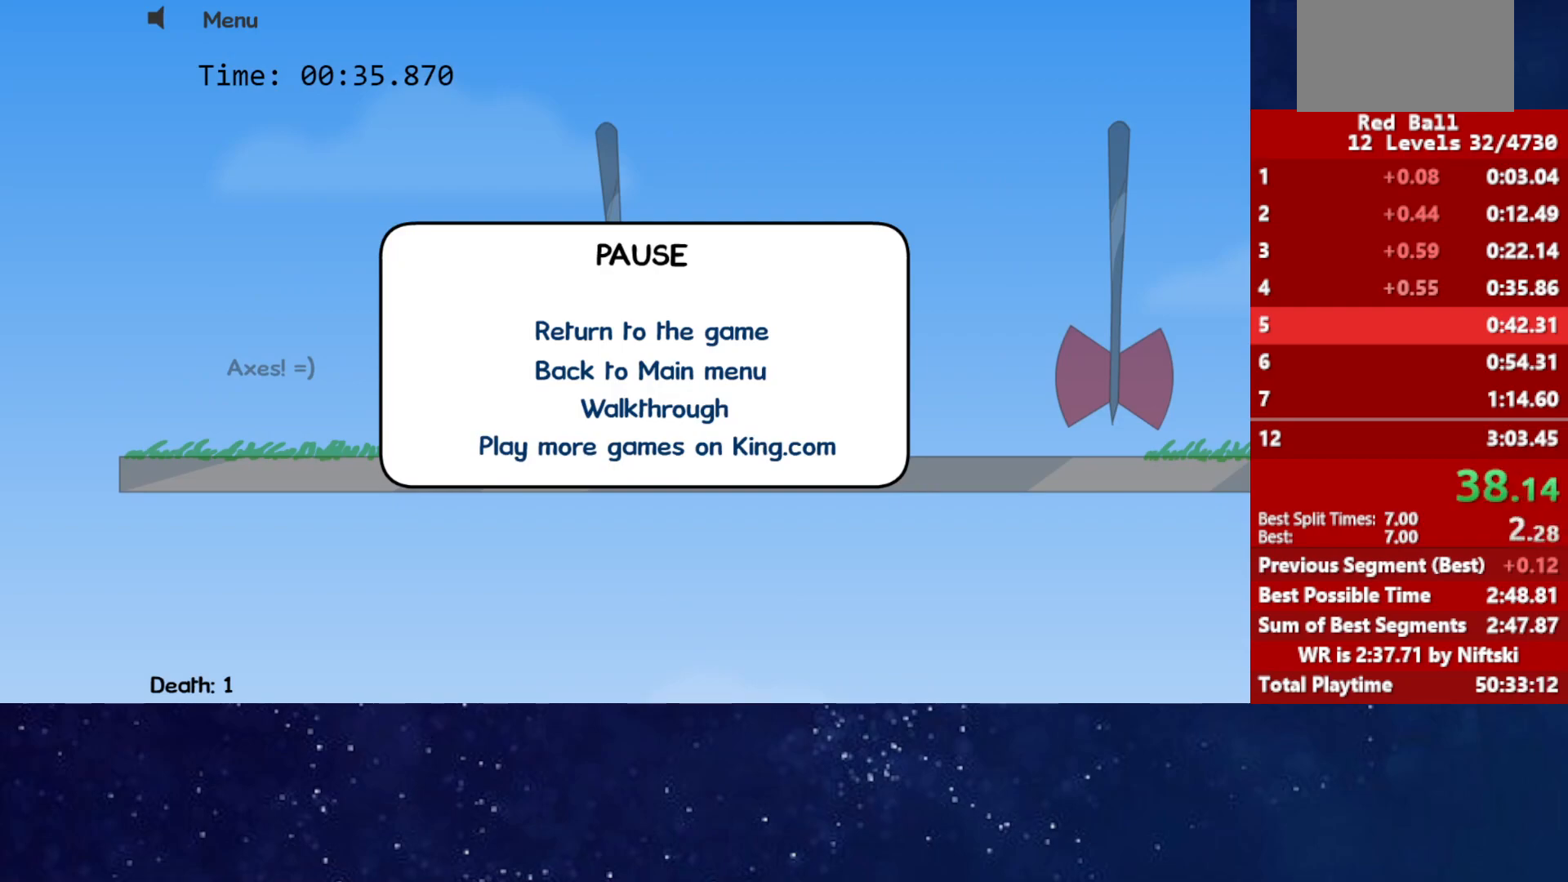
{"keys": [], "events": []}
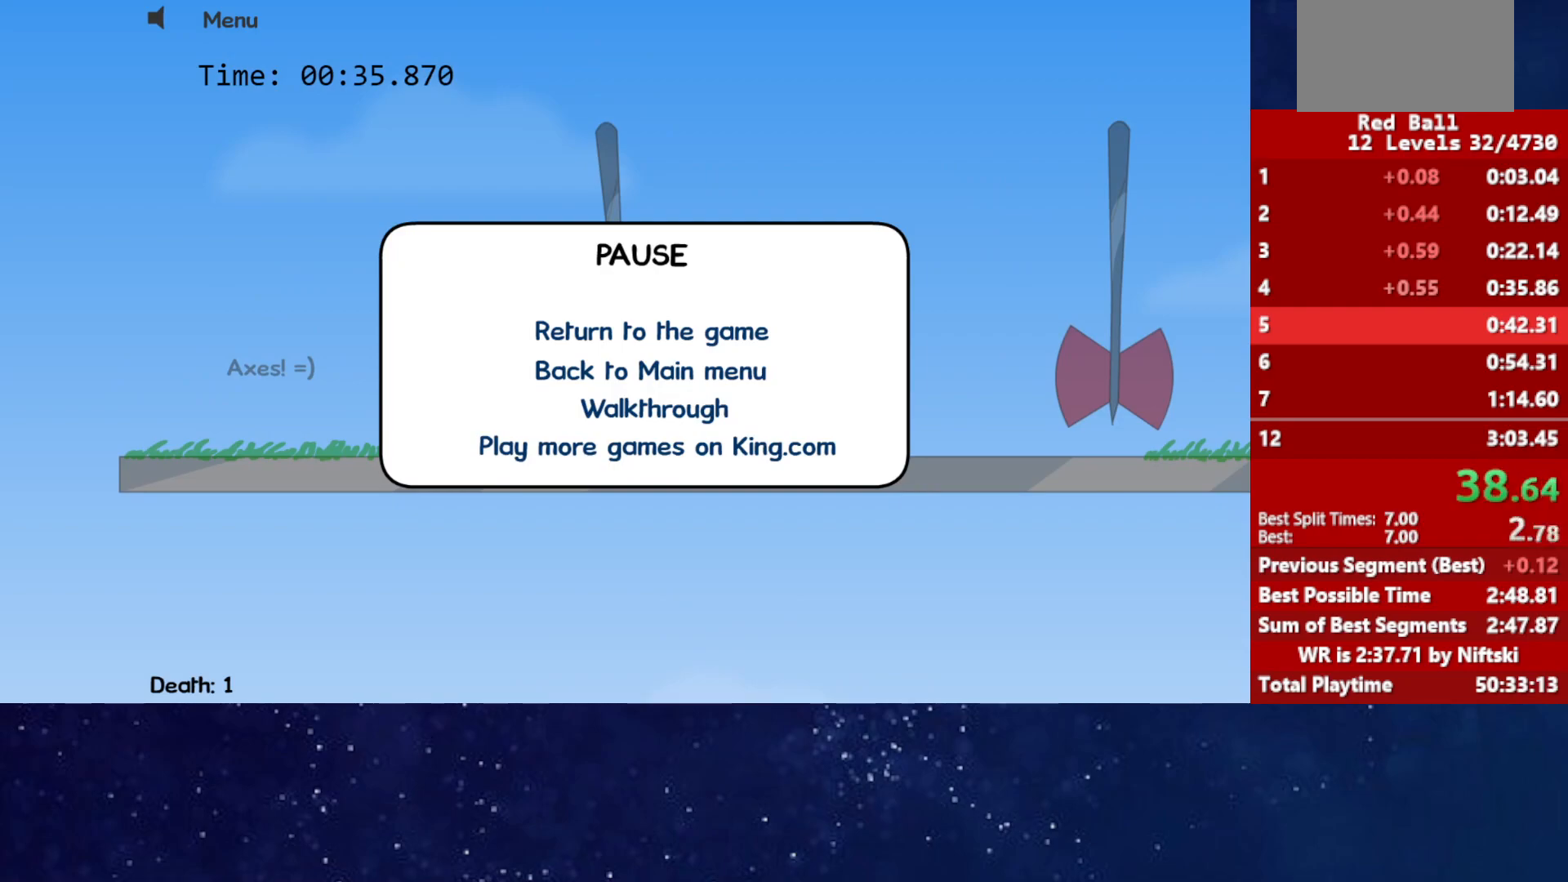
{"keys": ["right"], "events": [[133, "p", "down"], [167, "right", "down"], [200, "p", "up"]]}
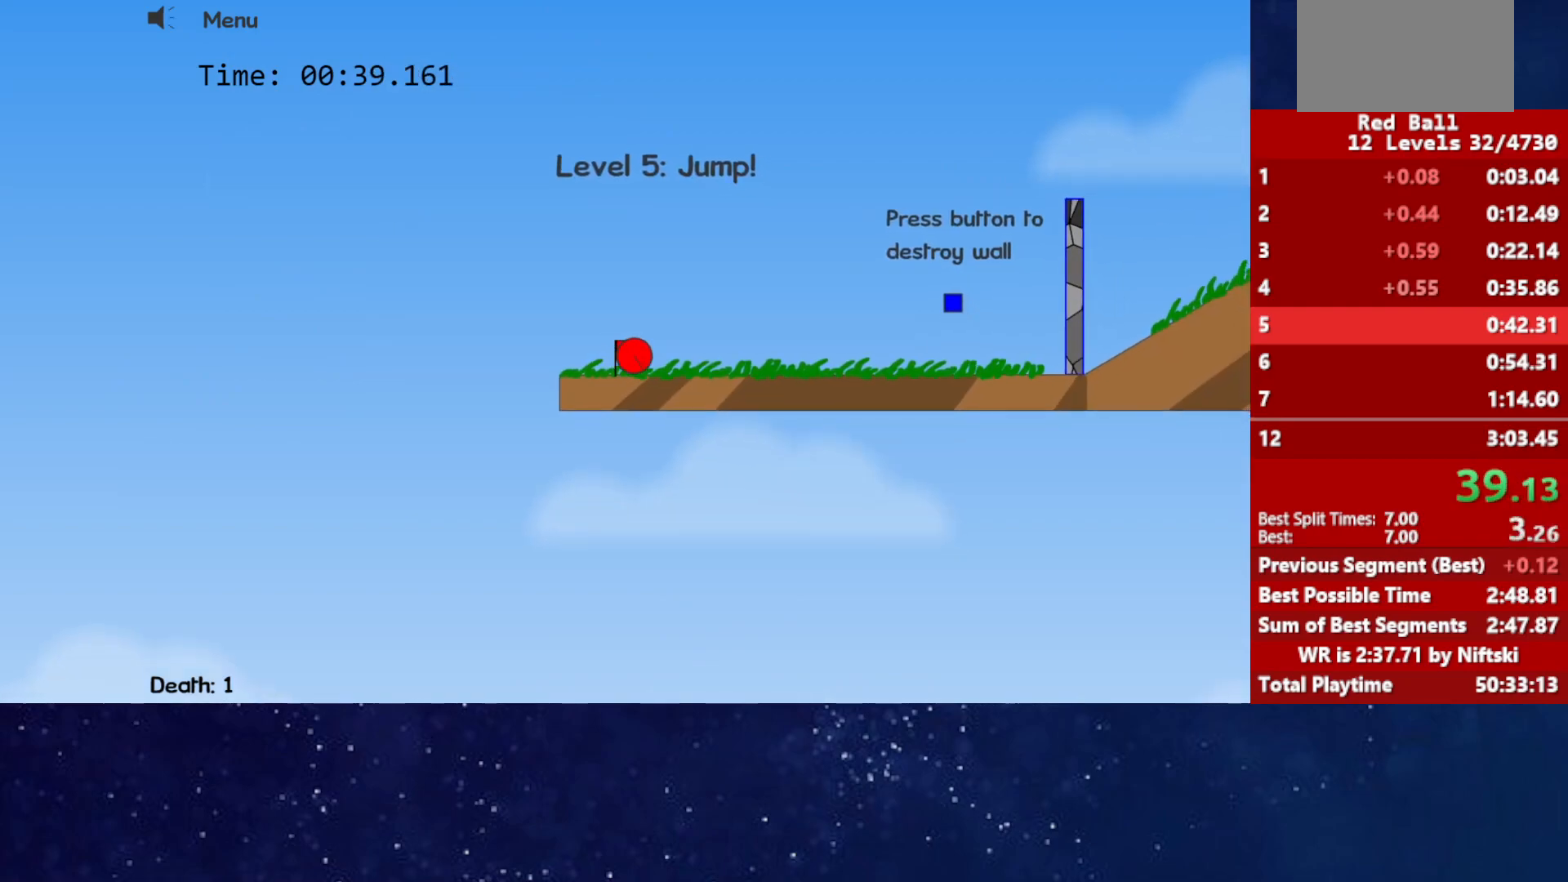
{"keys": ["right"], "events": []}
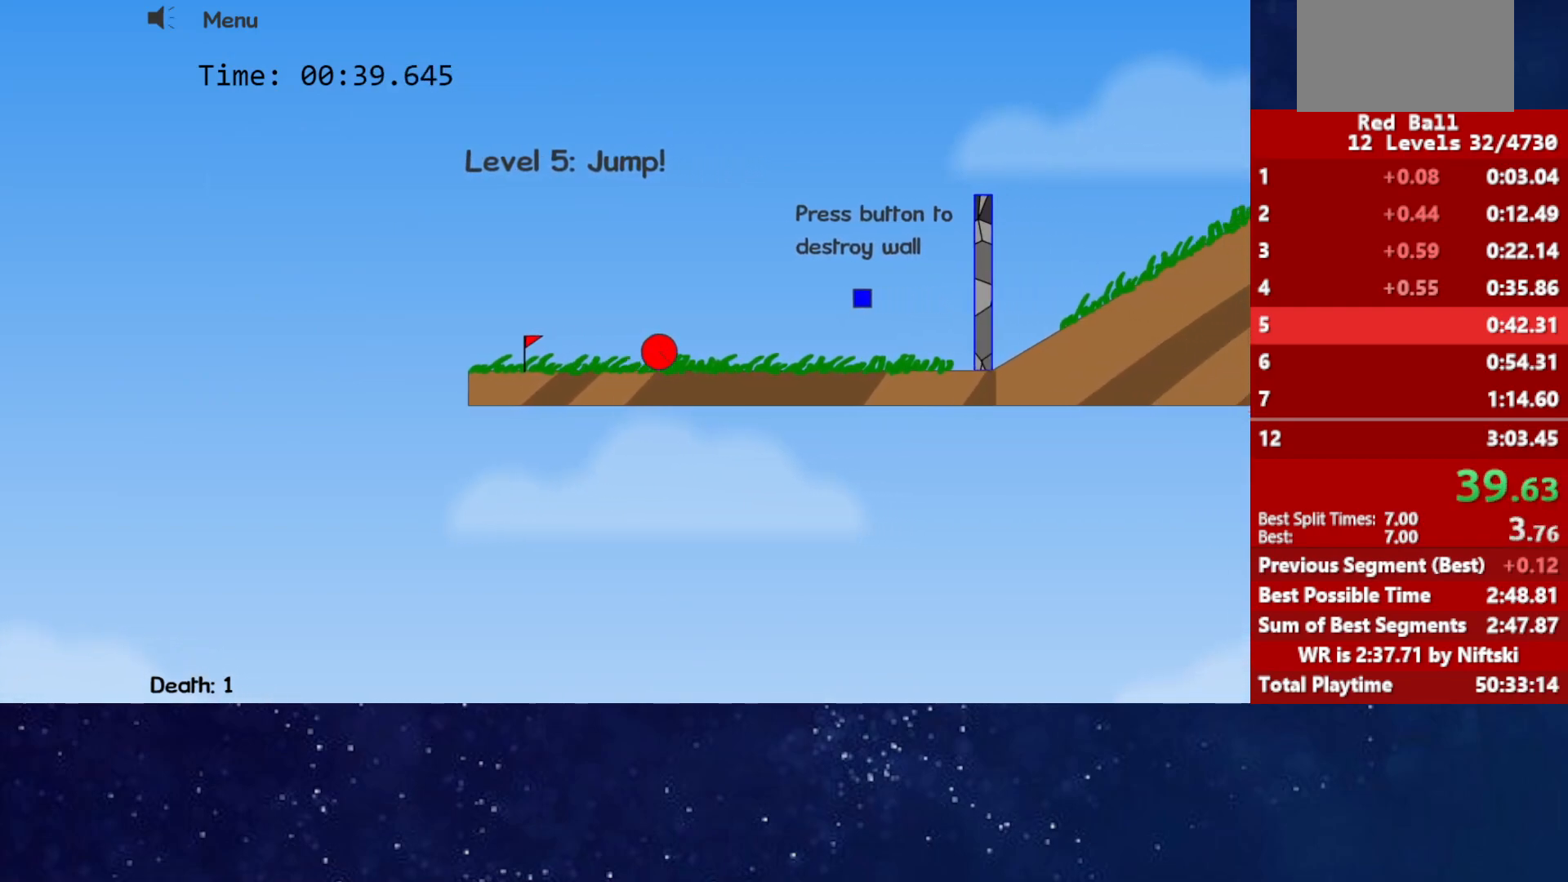
{"keys": ["right"], "events": []}
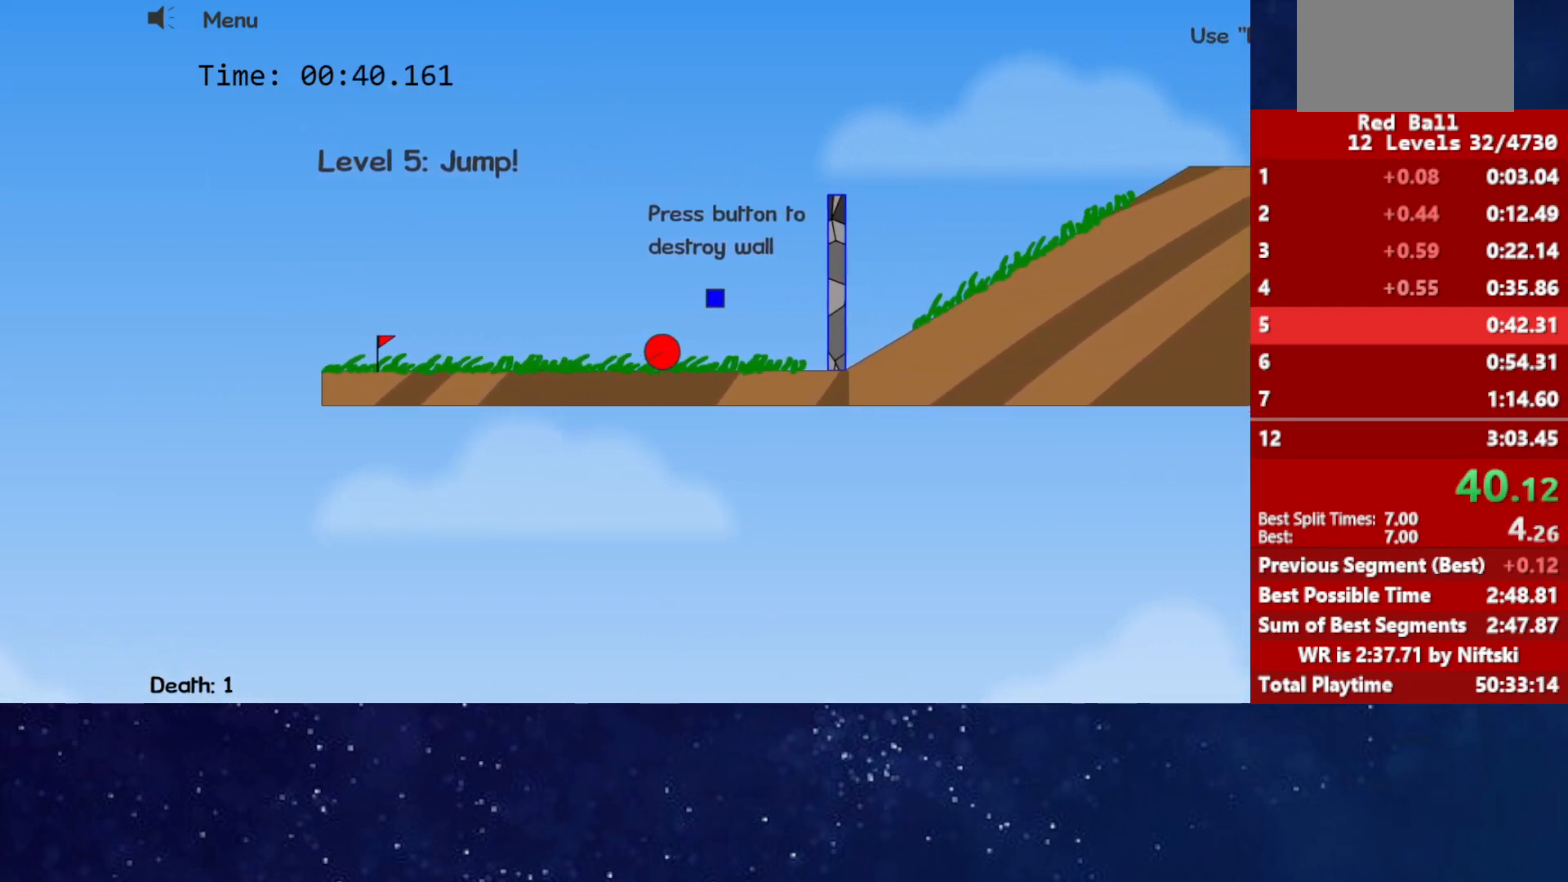
{"keys": ["right", "up"], "events": [[117, "up", "down"]]}
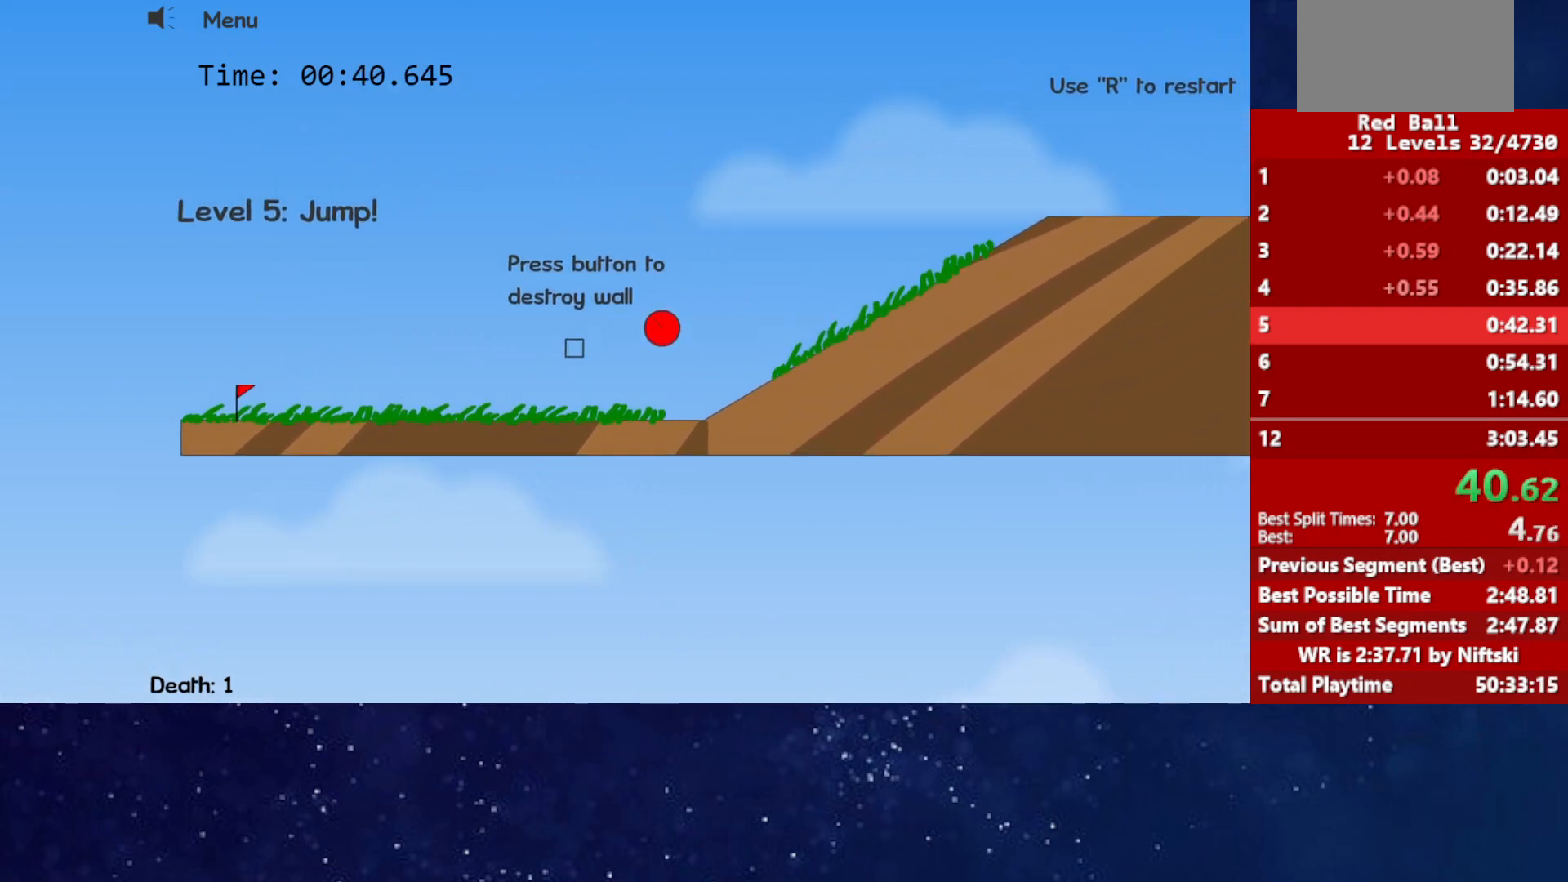
{"keys": ["right", "up"], "events": []}
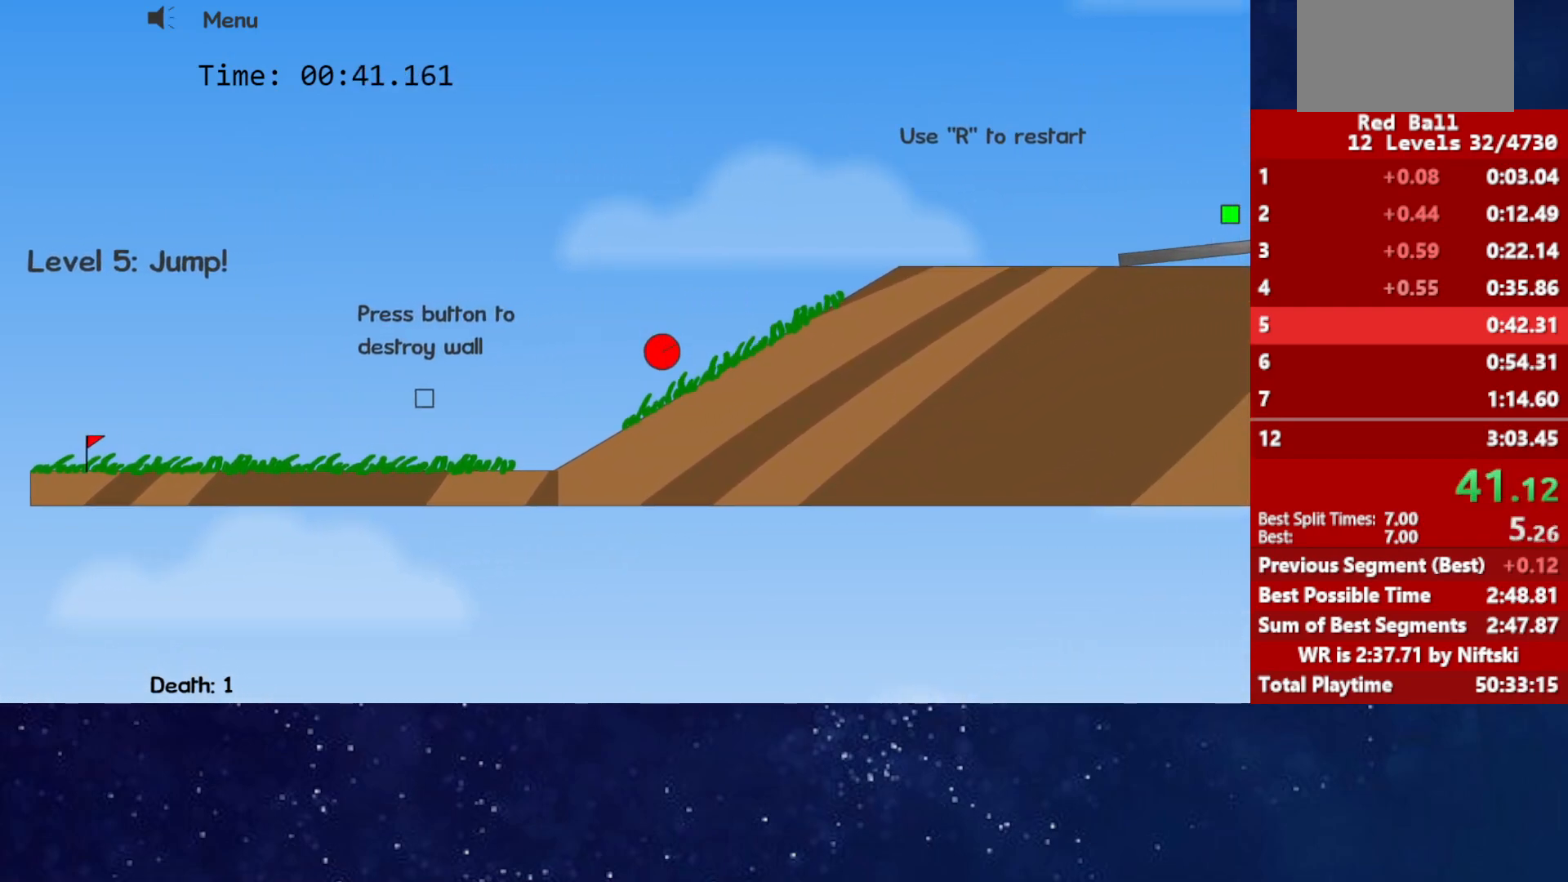
{"keys": ["right"], "events": [[50, "up", "up"]]}
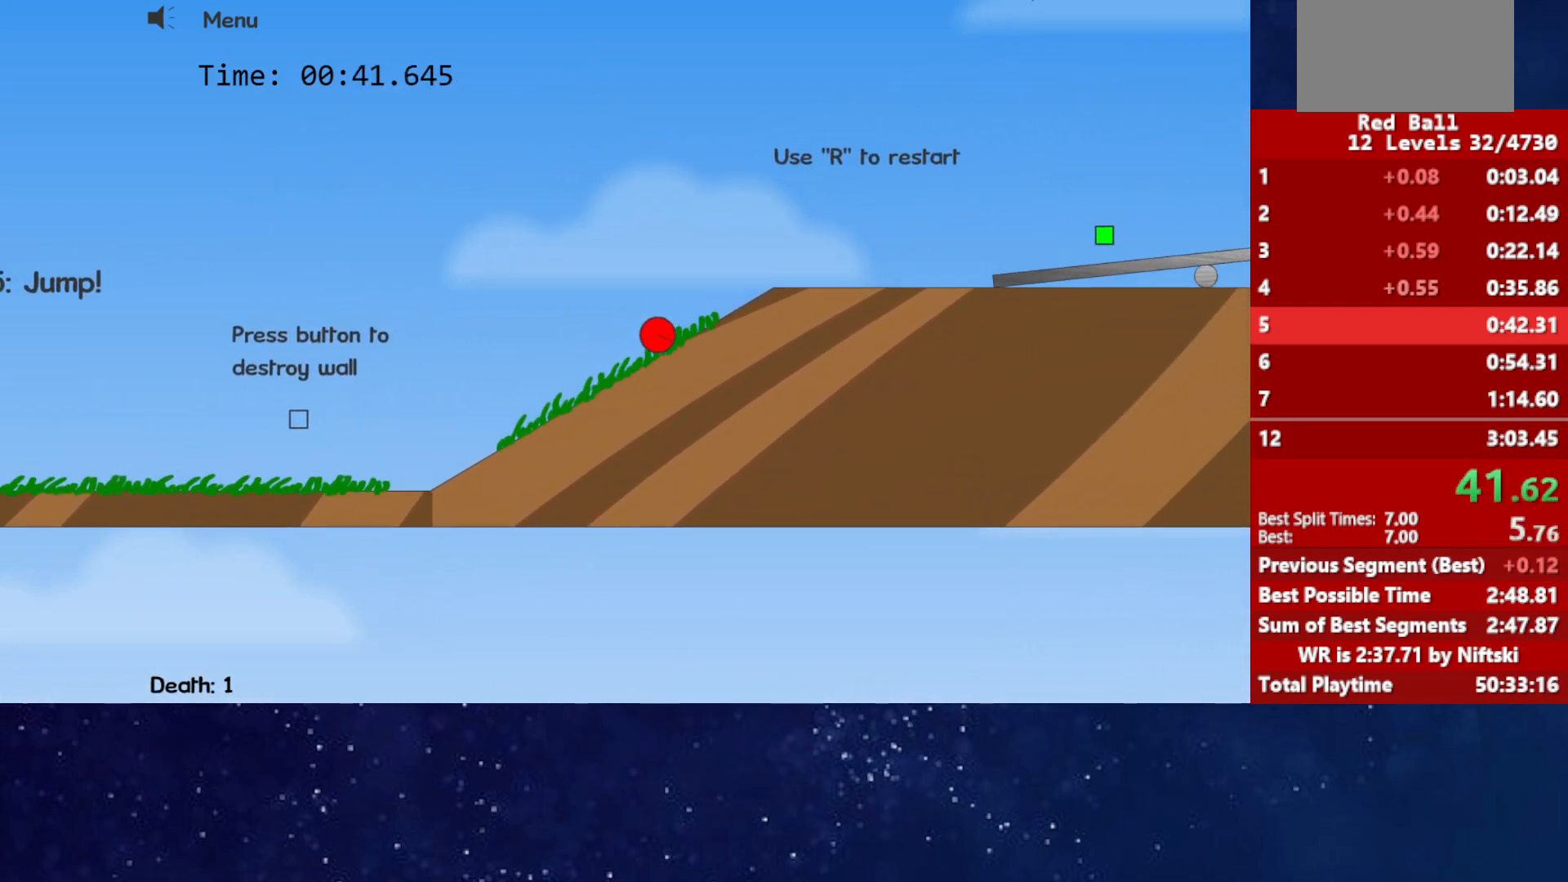
{"keys": ["right", "up"], "events": [[350, "up", "down"]]}
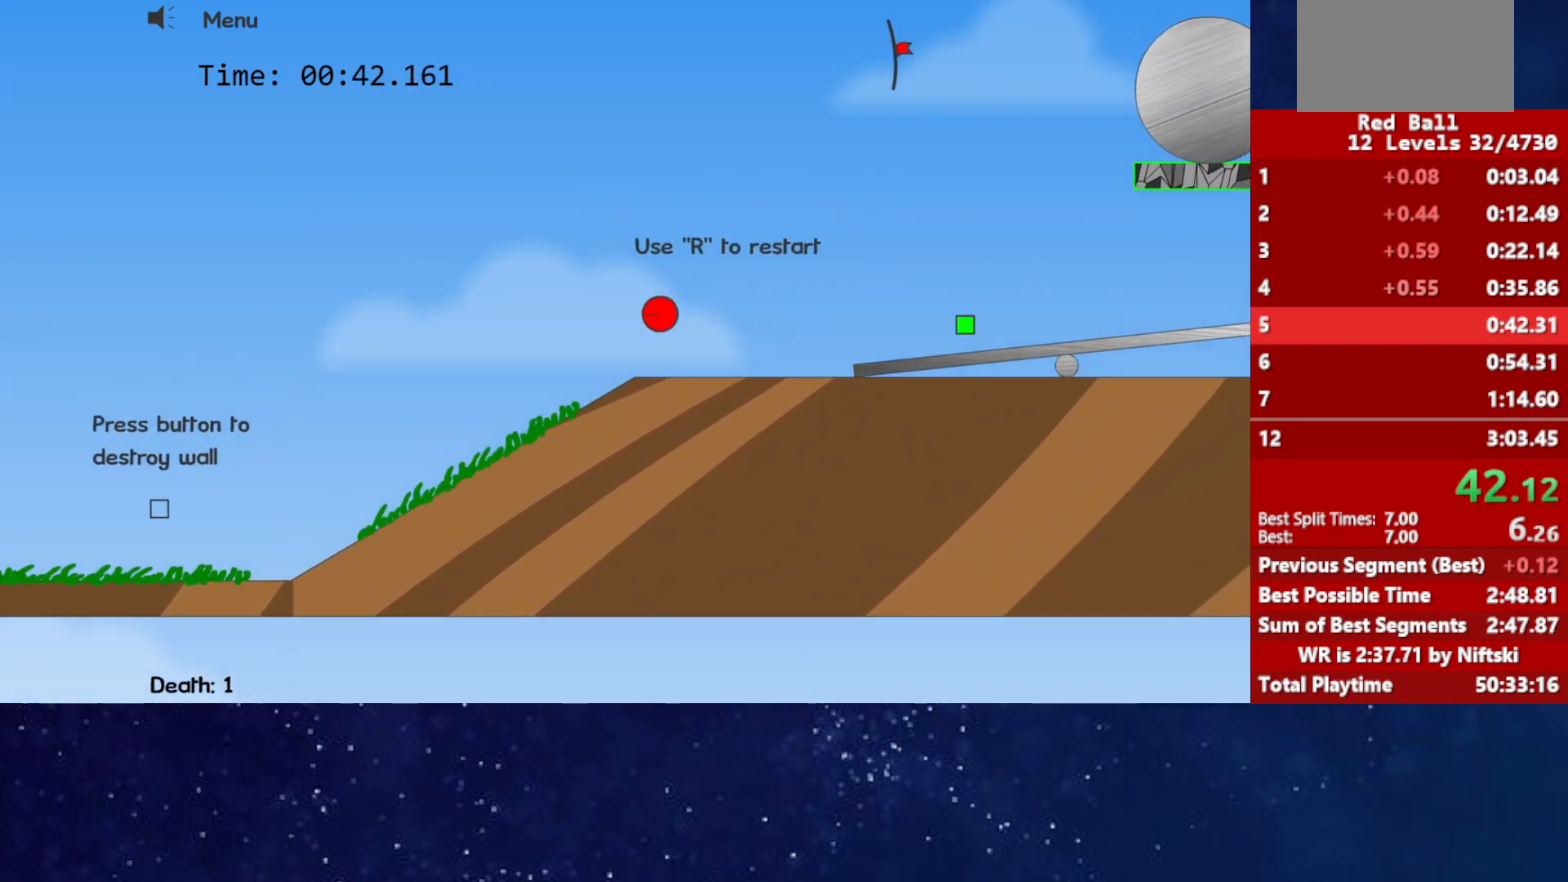
{"keys": ["right", "up"], "events": []}
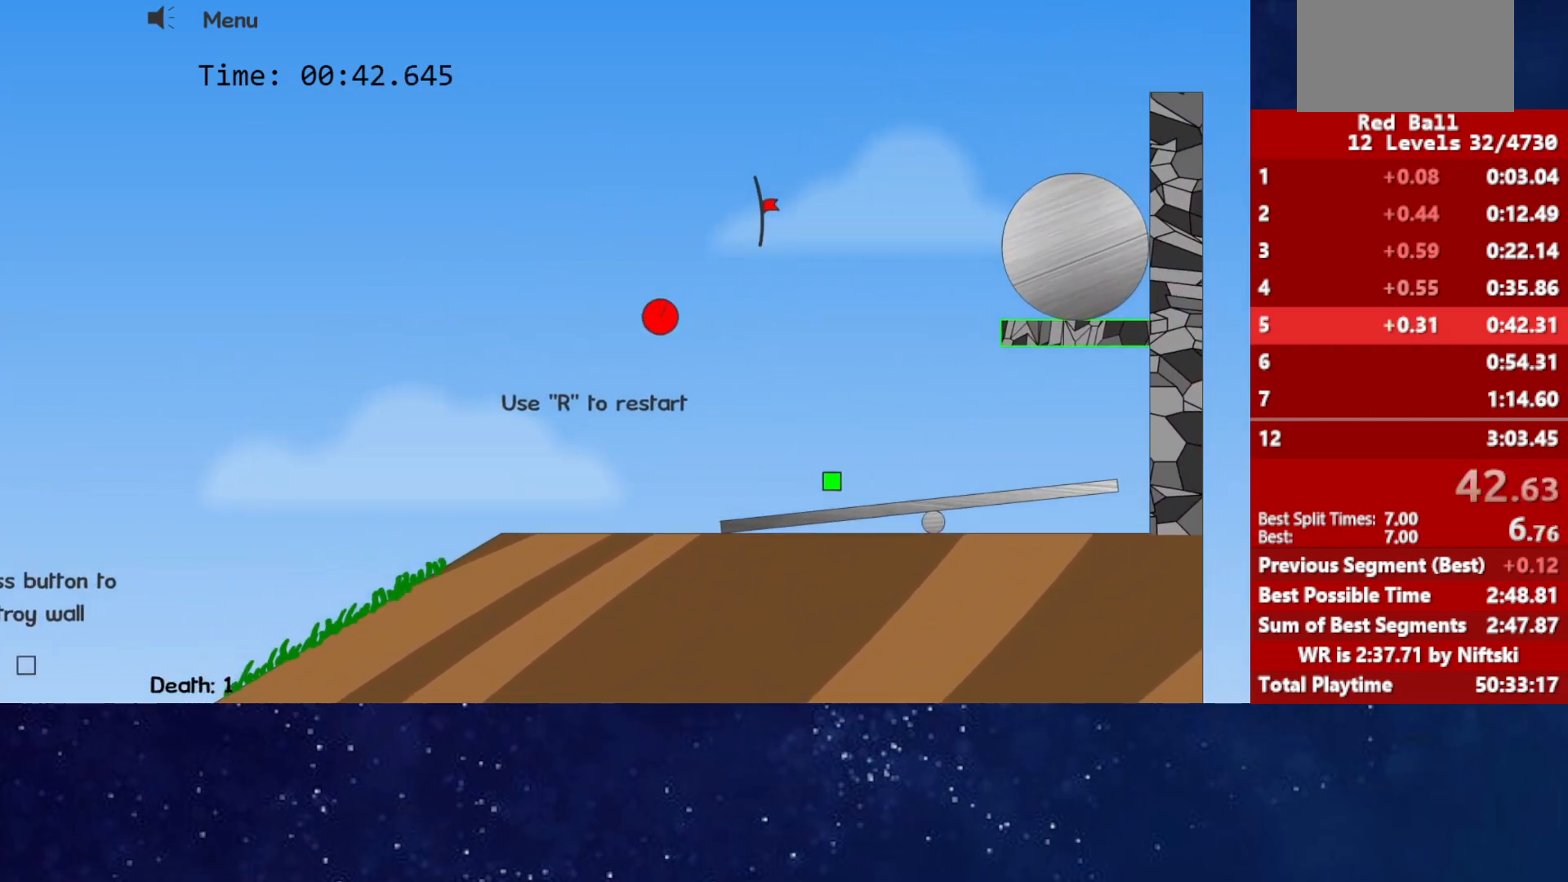
{"keys": ["right", "up"], "events": []}
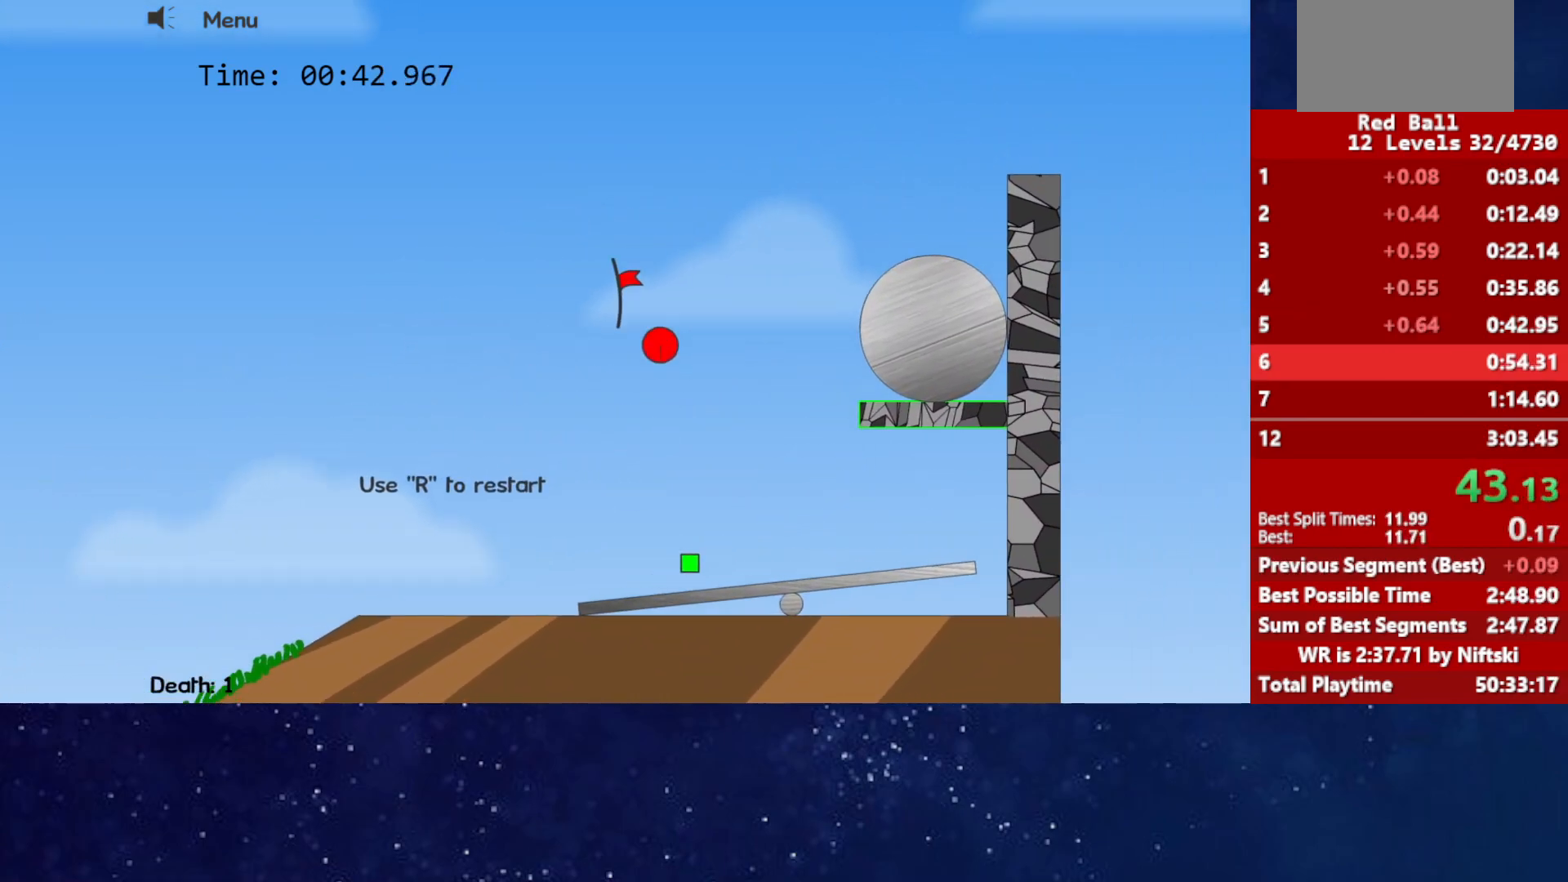
{"keys": ["right"], "events": [[83, "up", "up"], [417, "p", "down"], [467, "p", "up"]]}
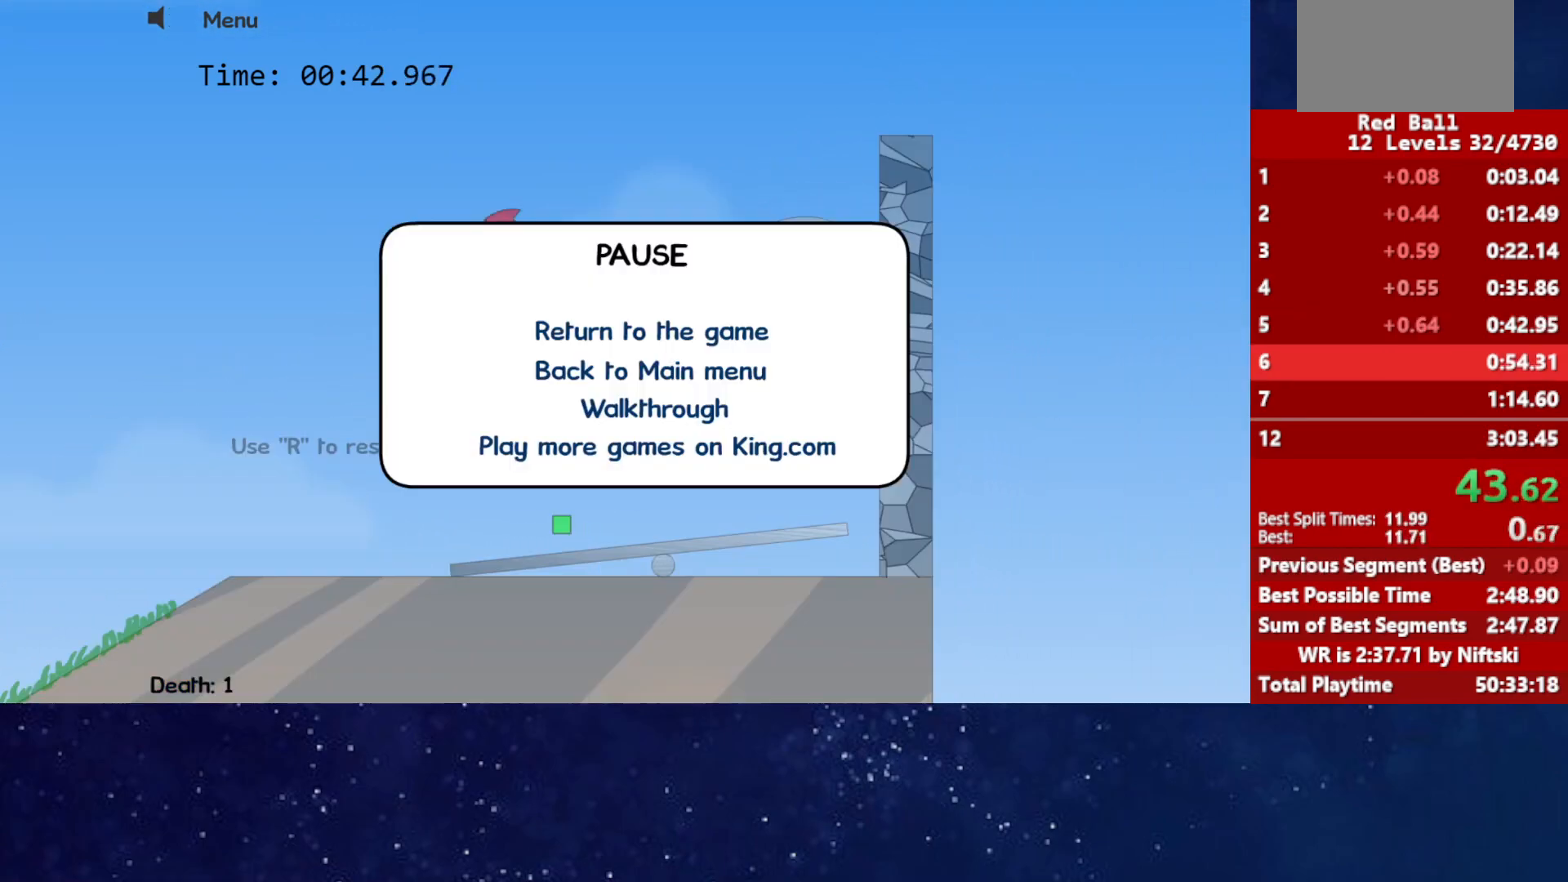
{"keys": ["right"], "events": [[17, "p", "down"], [50, "right", "up"], [83, "p", "up"], [133, "right", "down"]]}
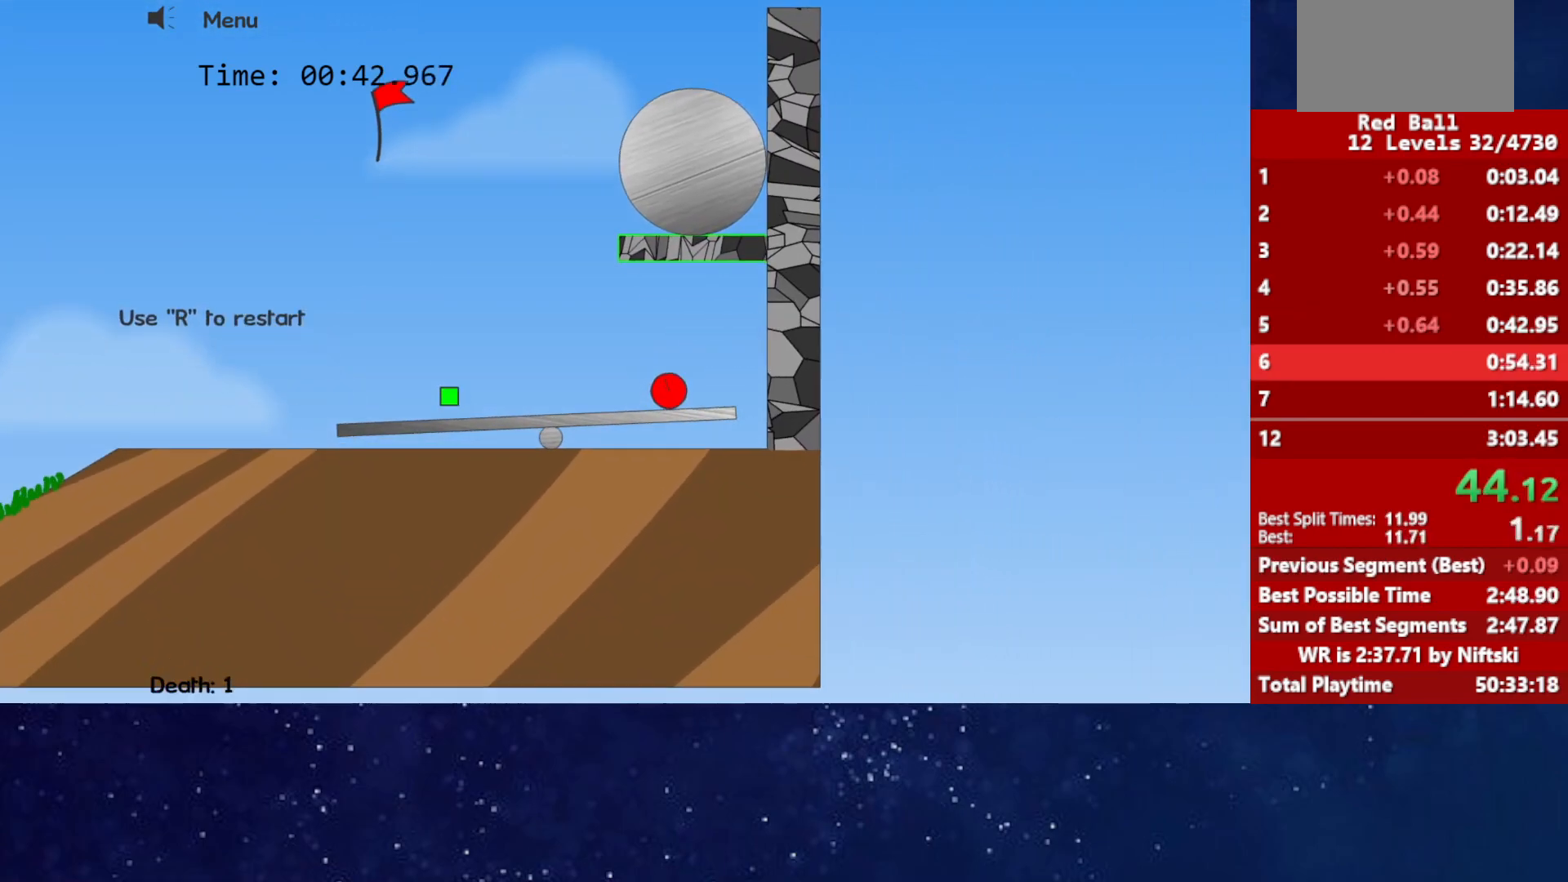
{"keys": ["right"], "events": []}